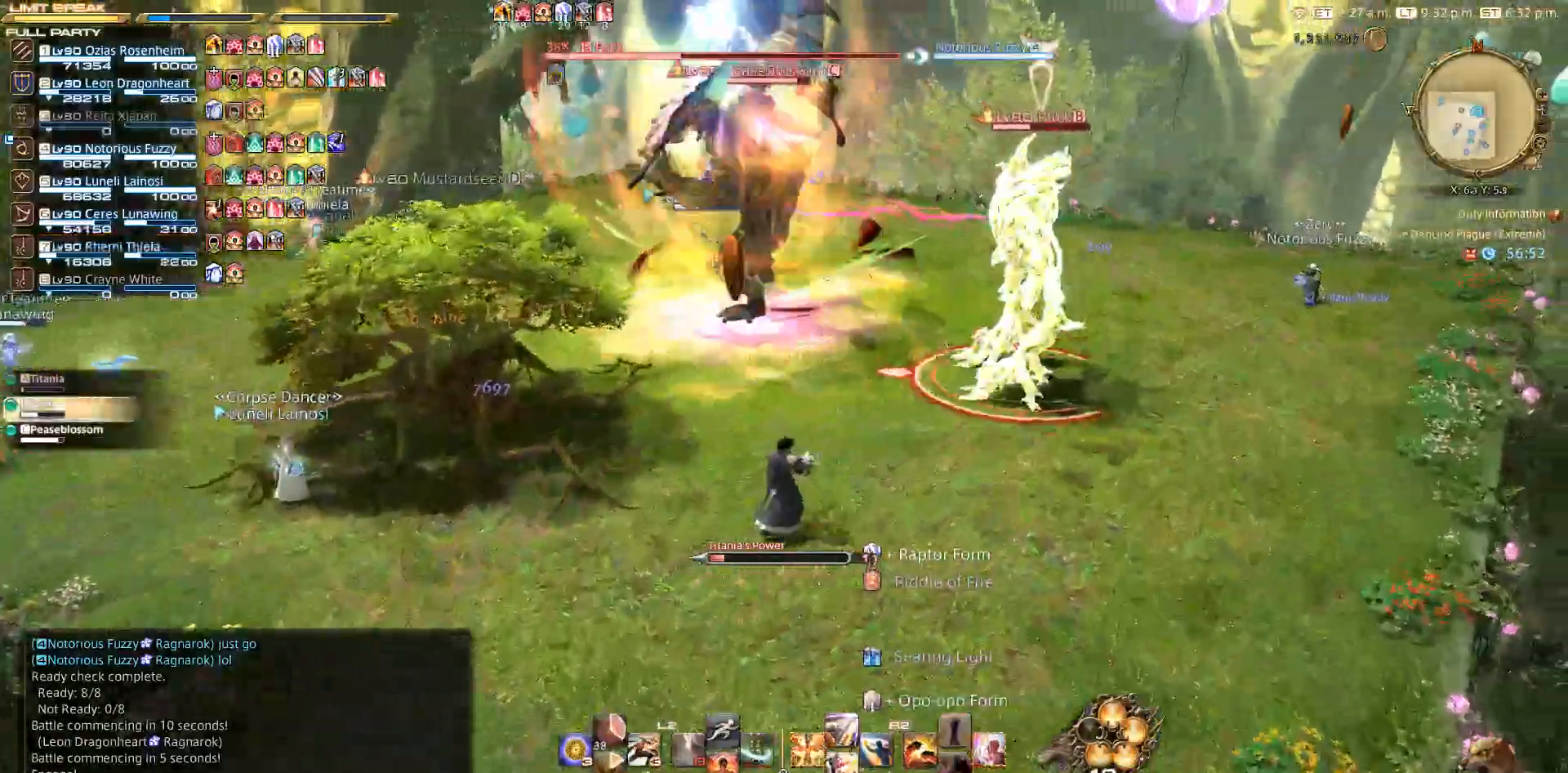
Gameplay with a controller (PlayStation layout); each line is a JSON object with the inputs held at the frame after it. "events" lists button and stick changes between this image and that frame as [ms after this image, input, new state], when the widget could be followed in between. Not read: R3.
{"buttons": ["R2"], "left_stick": "up-right", "right_stick": "center", "events": [[117, "R2", "down"], [383, "CIRCLE", "down"], [433, "CIRCLE", "up"]]}
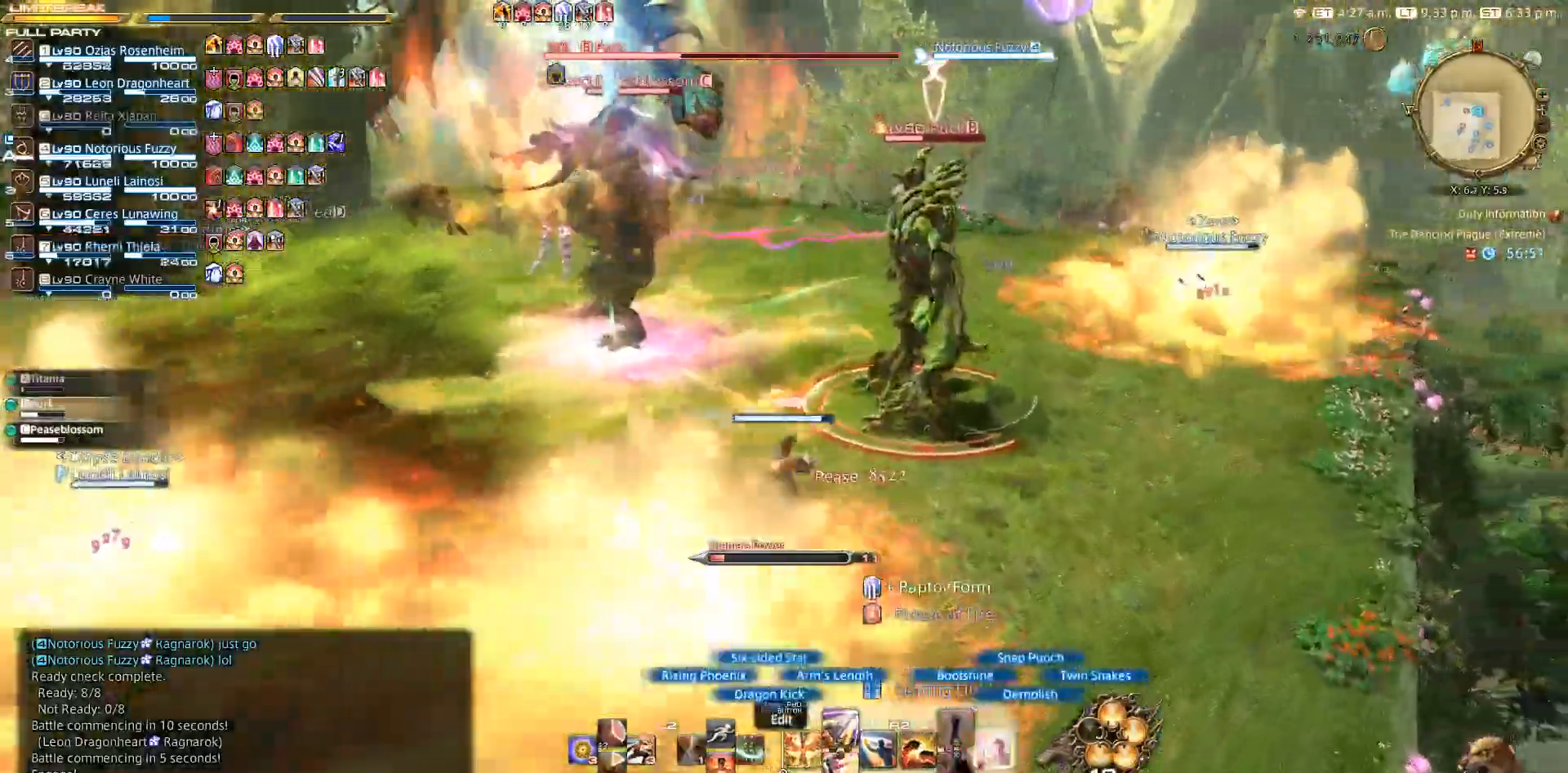
{"buttons": ["CIRCLE", "R2"], "left_stick": "up-right", "right_stick": "center", "events": [[150, "CIRCLE", "down"], [217, "CIRCLE", "up"], [283, "CIRCLE", "down"], [367, "CIRCLE", "up"], [417, "CIRCLE", "down"]]}
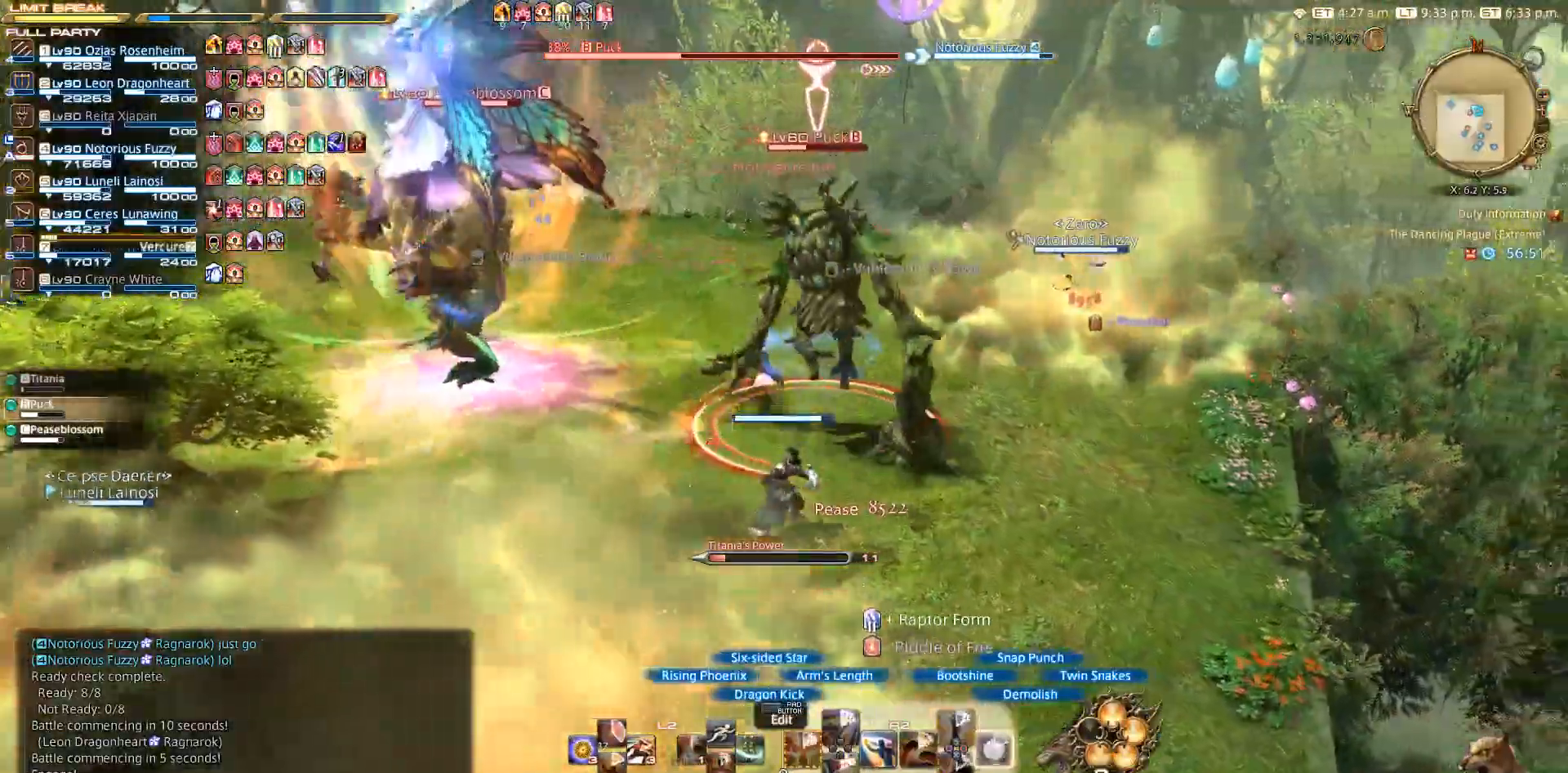
{"buttons": ["L2"], "left_stick": "center", "right_stick": "center", "events": [[33, "R2", "up"], [83, "CIRCLE", "up"], [150, "L2", "down"], [167, "left_stick", "center"]]}
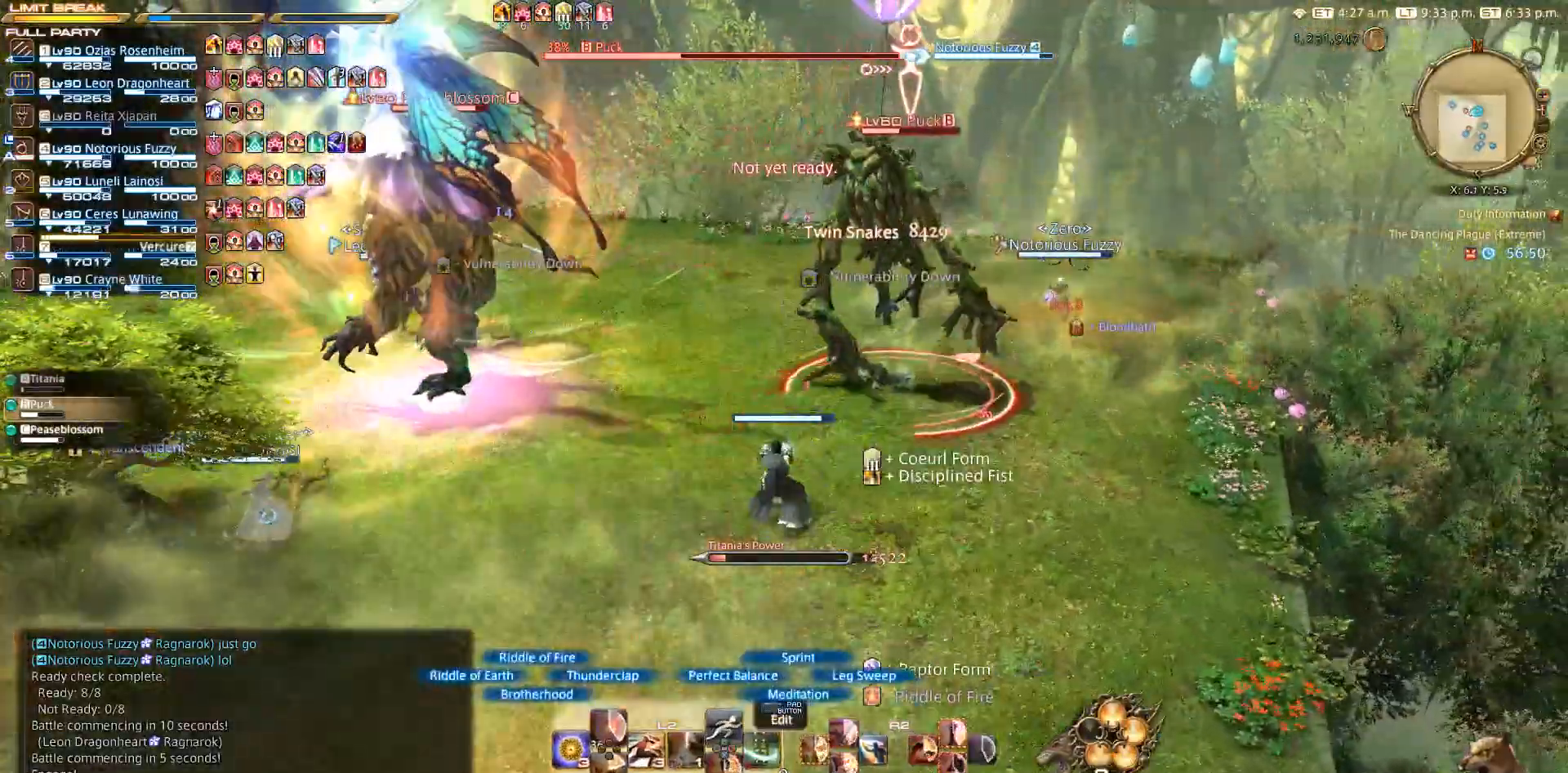
{"buttons": ["R2"], "left_stick": "up-right", "right_stick": "center"}
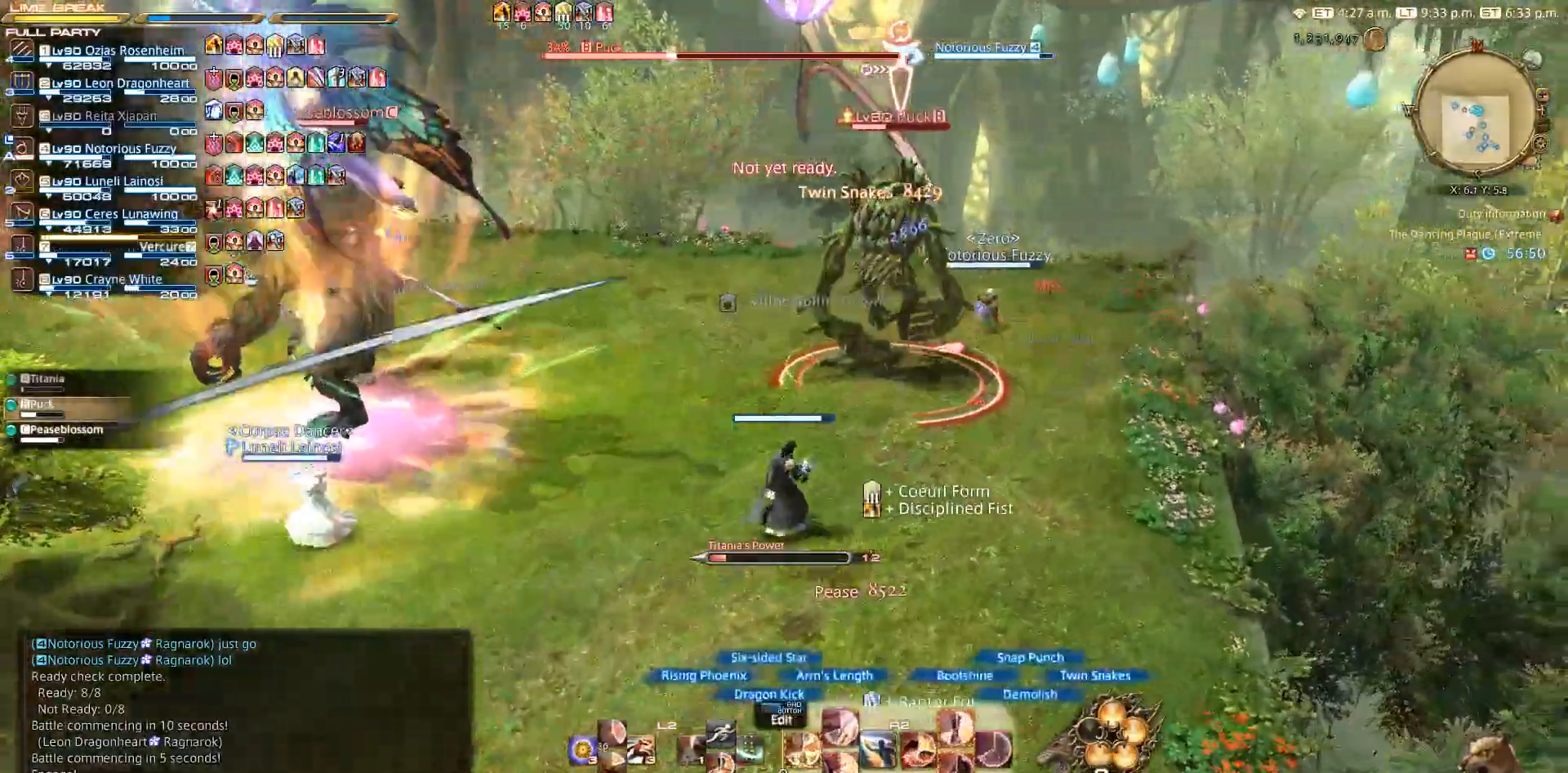
{"buttons": ["R2"], "left_stick": "up-right", "right_stick": "left", "events": [[33, "right_stick", "left"]]}
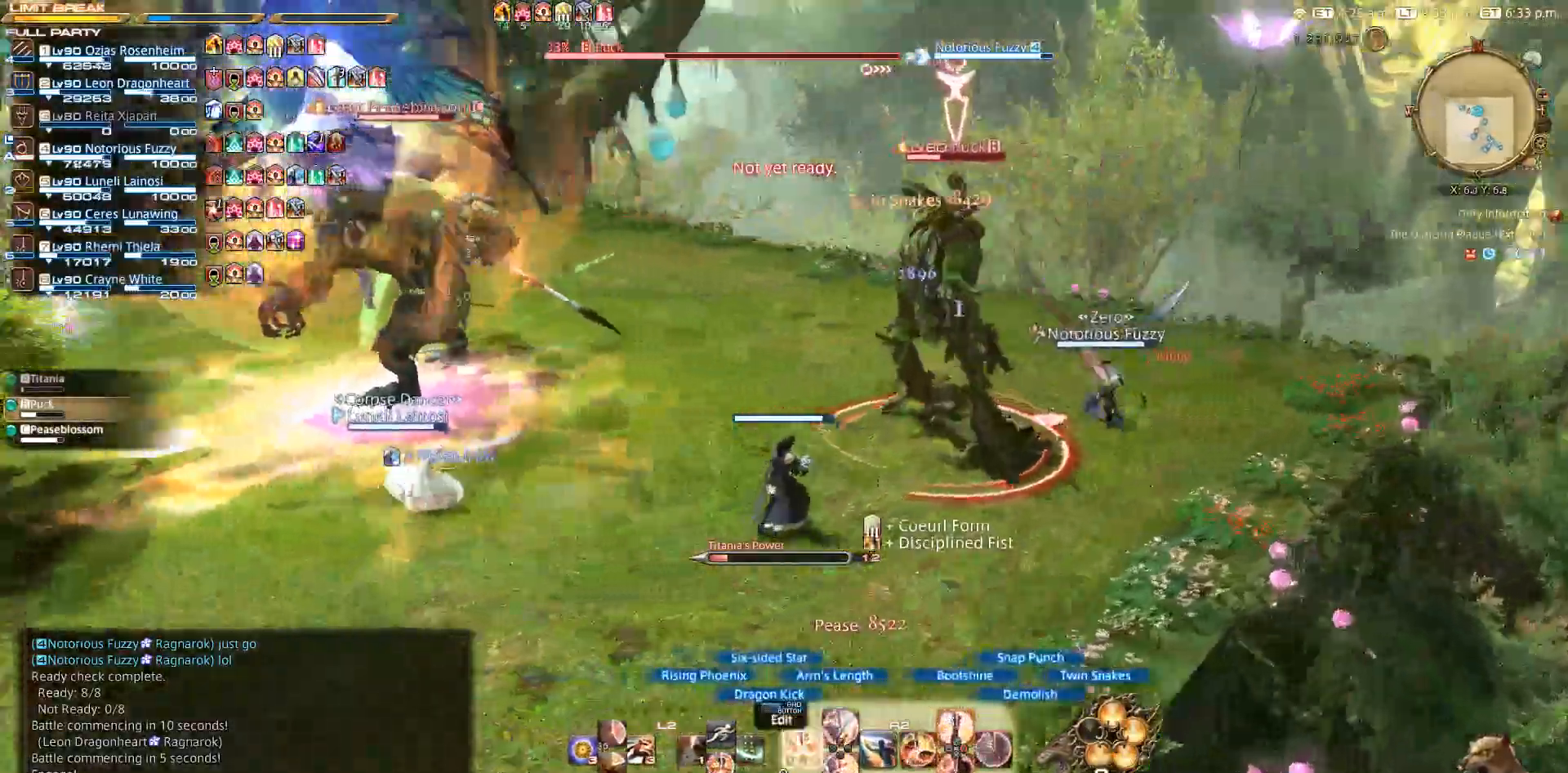
{"buttons": ["R2"], "left_stick": "up", "right_stick": "center", "events": [[17, "DPAD_LEFT", "down"], [133, "DPAD_LEFT", "up"], [183, "right_stick", "down-left"], [350, "right_stick", "center"], [367, "left_stick", "up"]]}
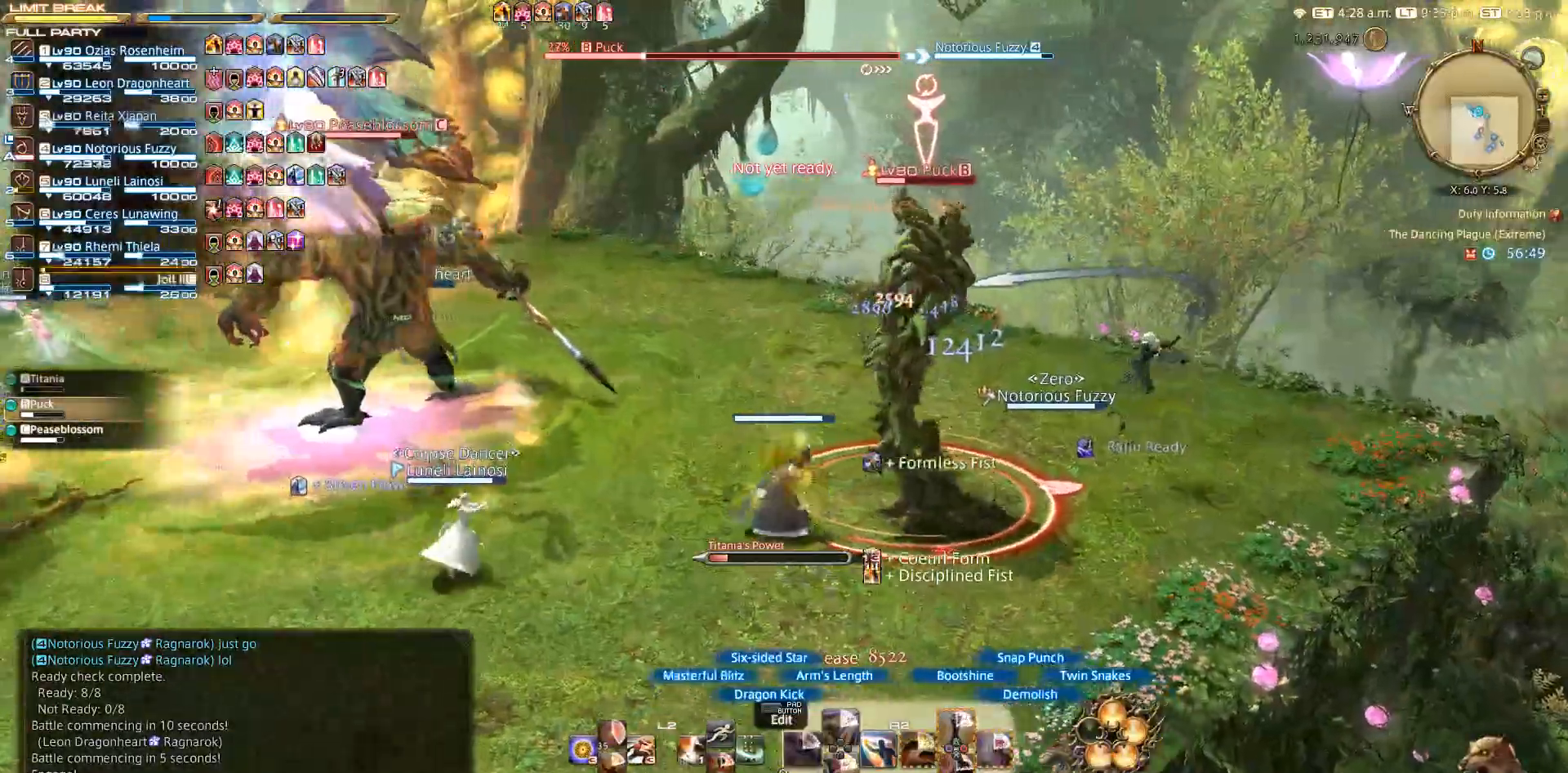
{"buttons": ["R2"], "left_stick": "up-right", "right_stick": "center", "events": [[33, "left_stick", "left"], [167, "left_stick", "down"], [283, "left_stick", "down-right"], [383, "SQUARE", "down"], [433, "left_stick", "up-right"], [500, "SQUARE", "up"]]}
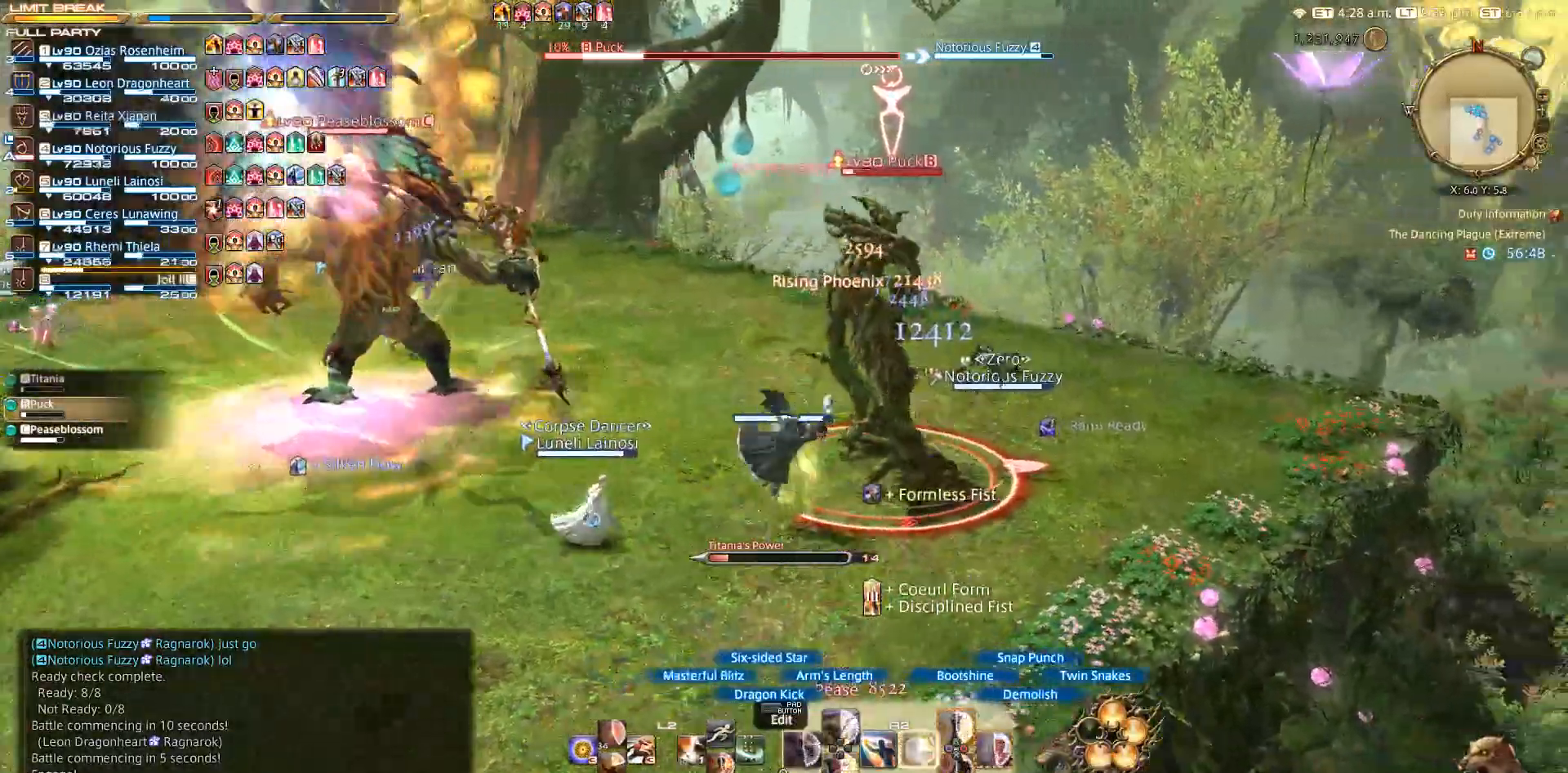
{"buttons": ["R2"], "left_stick": "center", "right_stick": "center", "events": [[17, "left_stick", "center"], [50, "SQUARE", "down"], [467, "SQUARE", "up"]]}
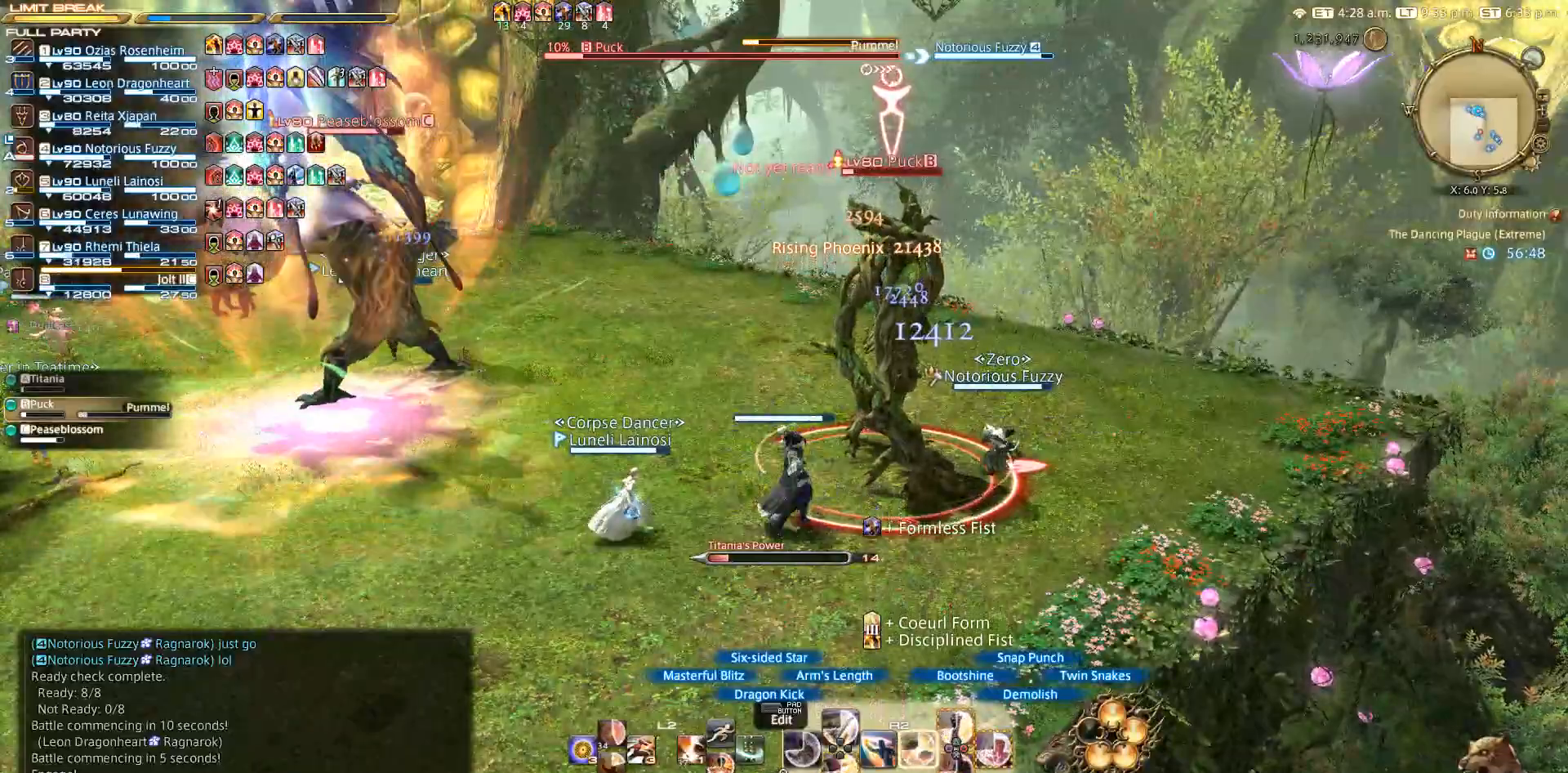
{"buttons": ["SQUARE", "R2"], "left_stick": "center", "right_stick": "center", "events": [[83, "SQUARE", "down"]]}
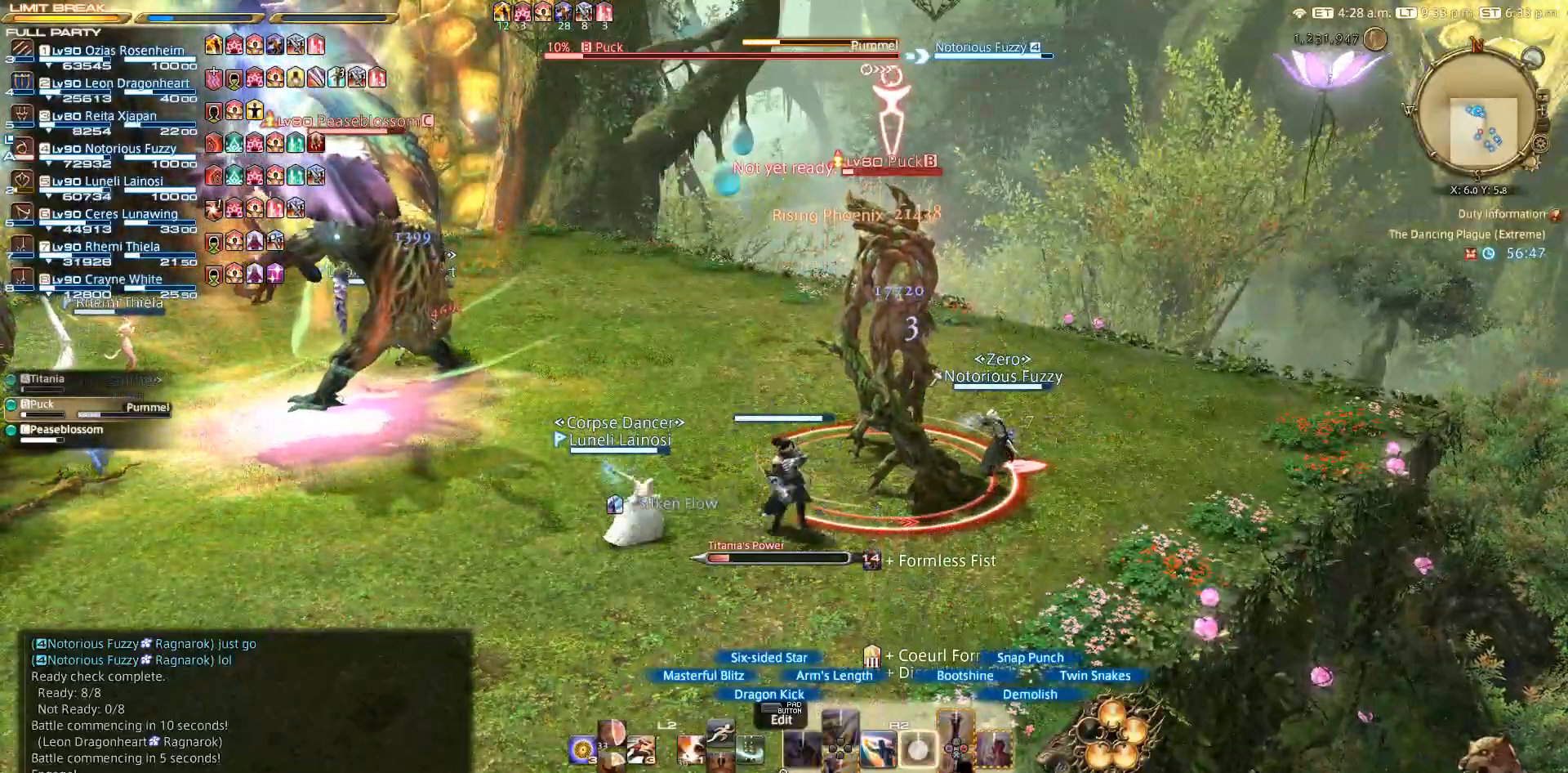
{"buttons": ["R2"], "left_stick": "center", "right_stick": "center", "events": [[217, "right_stick", "left"], [383, "SQUARE", "up"], [433, "right_stick", "center"]]}
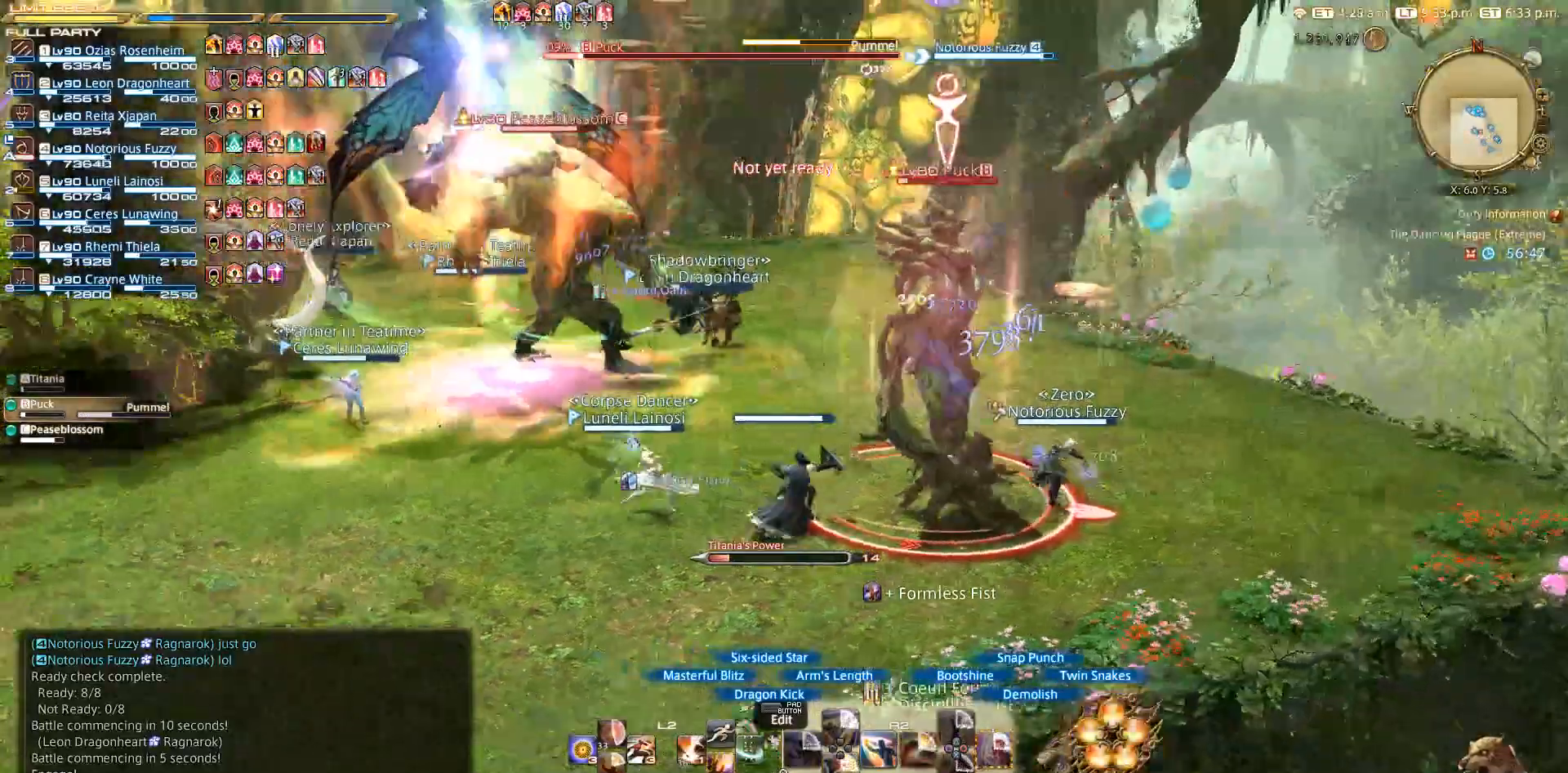
{"buttons": ["R2"], "left_stick": "up-right", "right_stick": "center", "events": [[117, "right_stick", "left"], [300, "left_stick", "up-right"], [350, "right_stick", "center"]]}
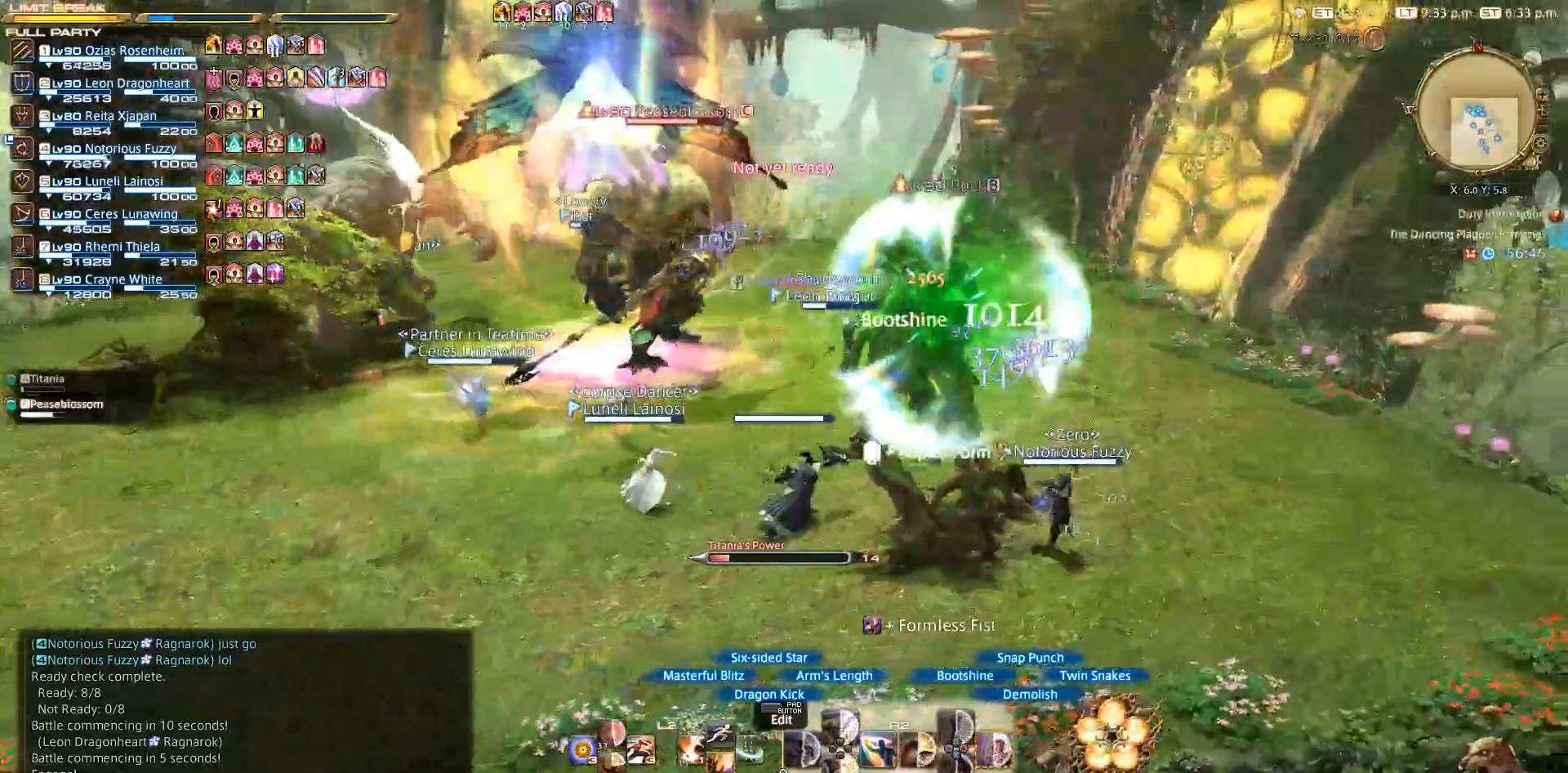
{"buttons": [], "left_stick": "up", "right_stick": "center", "events": [[217, "left_stick", "up"], [300, "R2", "up"], [367, "CIRCLE", "down"], [400, "CIRCLE", "up"], [400, "CROSS", "down"], [467, "CROSS", "up"]]}
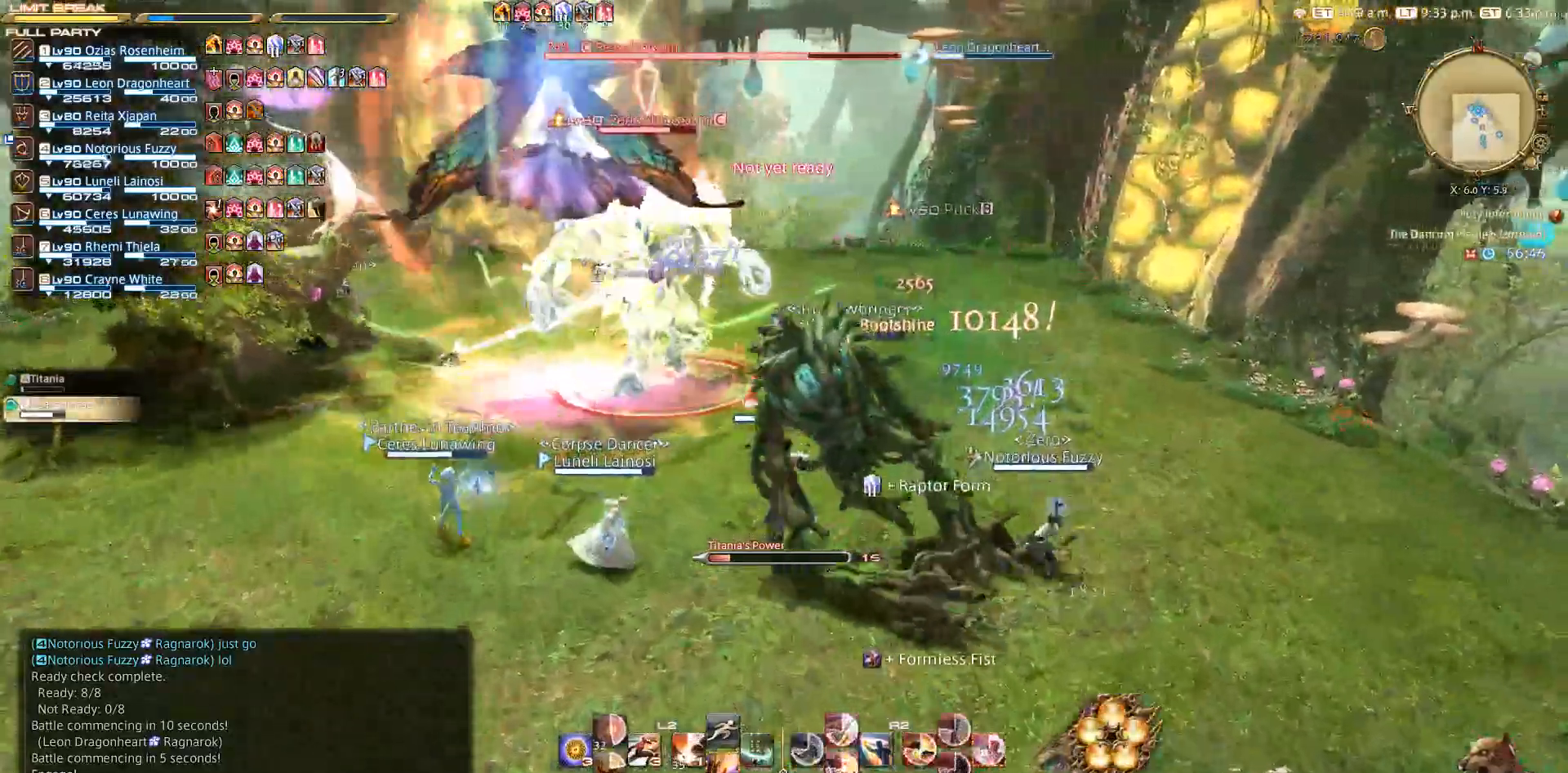
{"buttons": ["R2"], "left_stick": "up-left", "right_stick": "center", "events": [[67, "R2", "down"], [167, "CIRCLE", "down"], [217, "CIRCLE", "up"], [267, "CIRCLE", "down"], [333, "left_stick", "up-left"], [367, "CIRCLE", "up"]]}
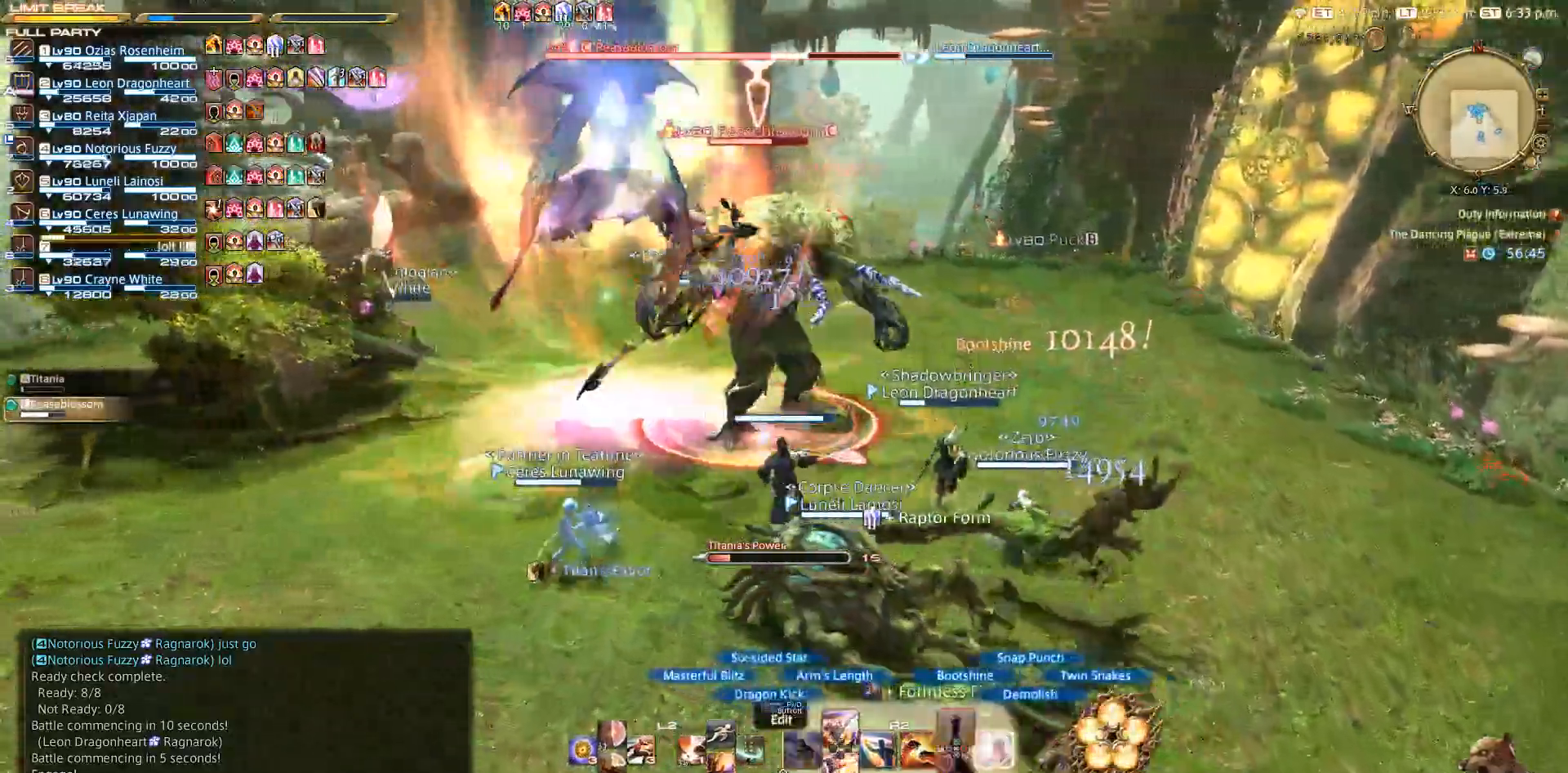
{"buttons": ["R2"], "left_stick": "up-left", "right_stick": "center", "events": [[50, "CIRCLE", "down"], [83, "left_stick", "left"], [283, "CIRCLE", "up"], [500, "left_stick", "up-left"]]}
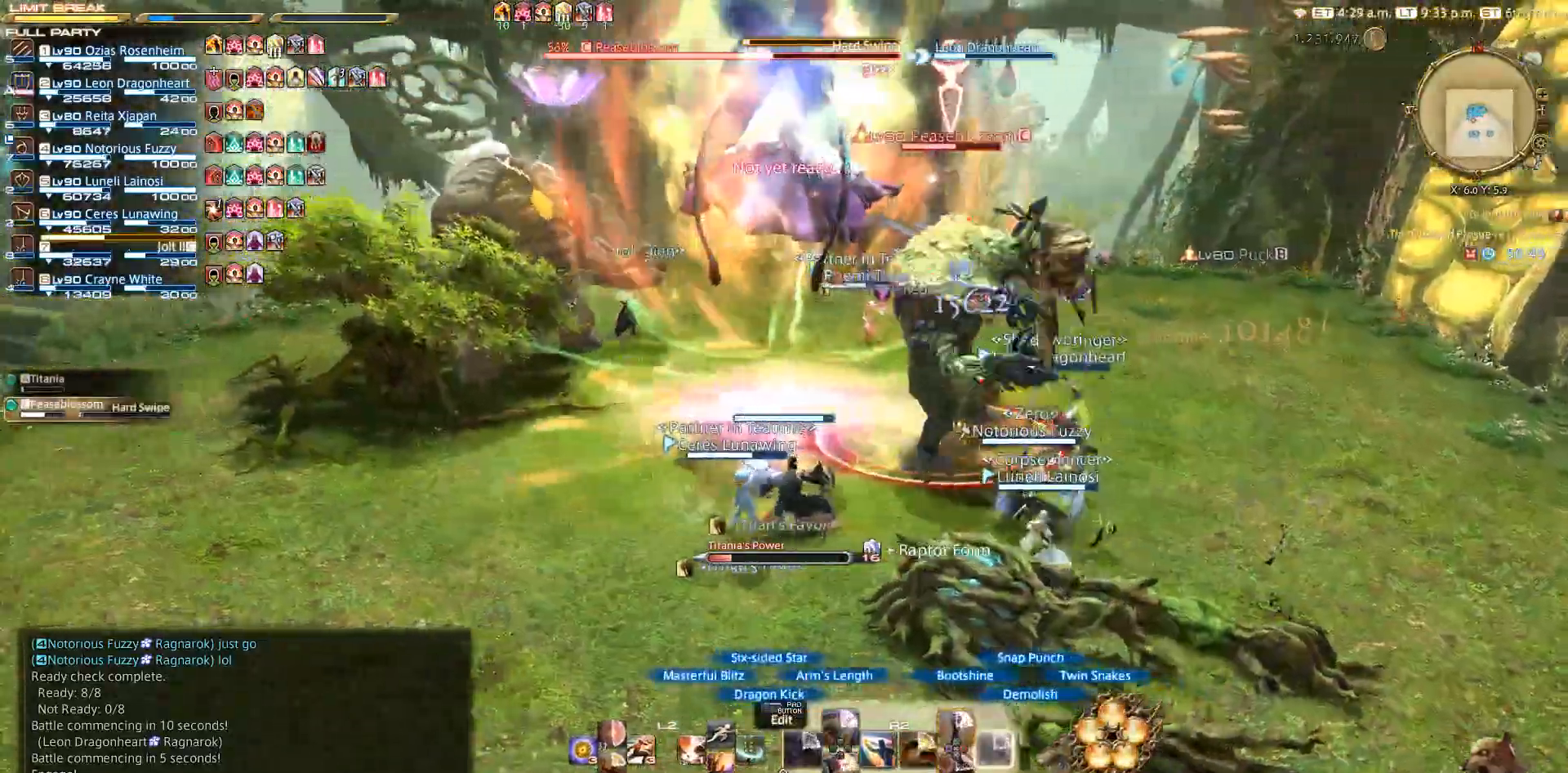
{"buttons": ["R2"], "left_stick": "center", "right_stick": "center", "events": [[217, "left_stick", "up-right"], [267, "CIRCLE", "down"], [283, "left_stick", "center"], [317, "CIRCLE", "up"], [367, "CIRCLE", "down"], [467, "CIRCLE", "up"]]}
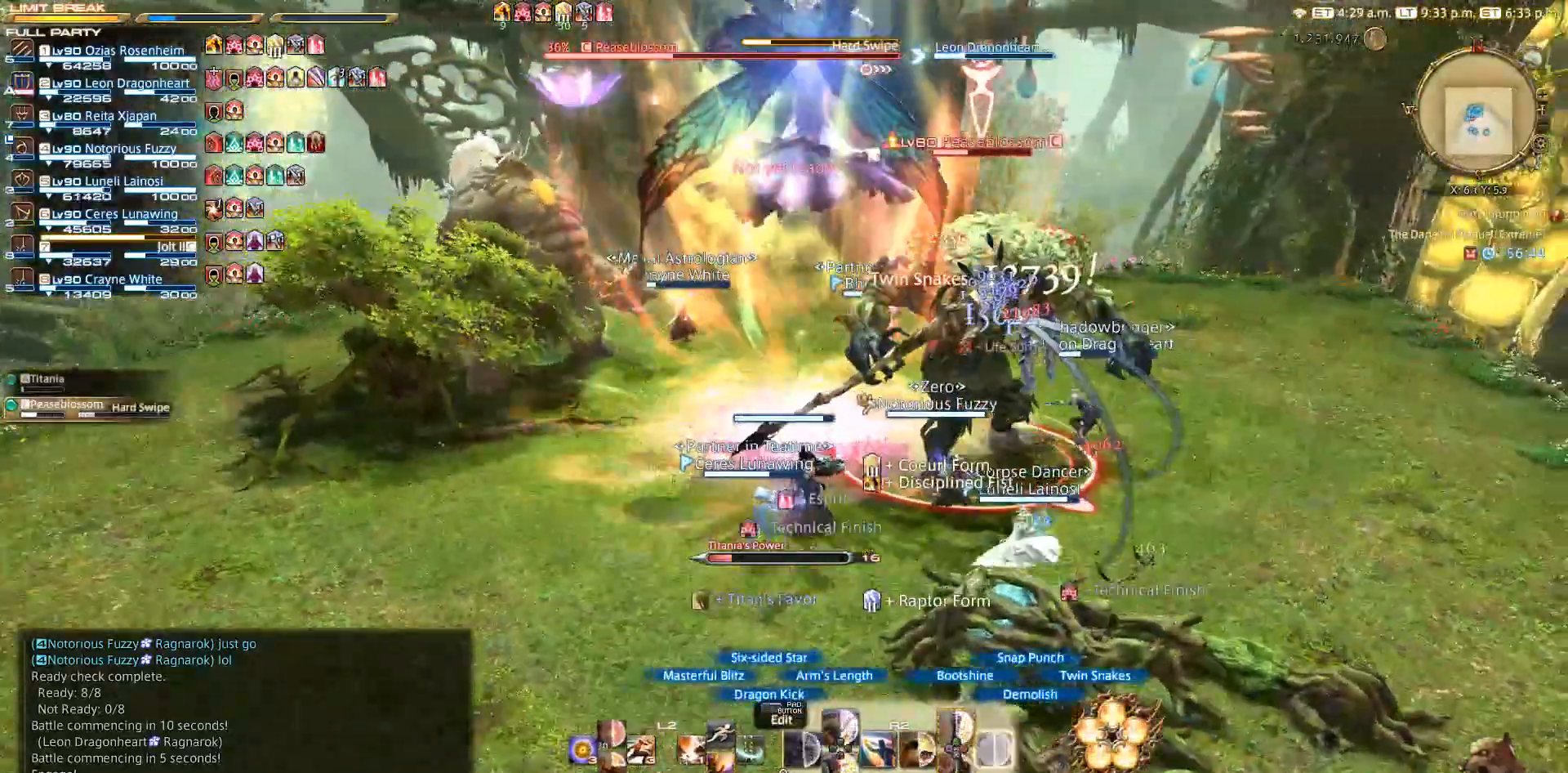
{"buttons": ["TRIANGLE", "R2"], "left_stick": "center", "right_stick": "center", "events": [[167, "TRIANGLE", "down"], [267, "TRIANGLE", "up"], [367, "TRIANGLE", "down"]]}
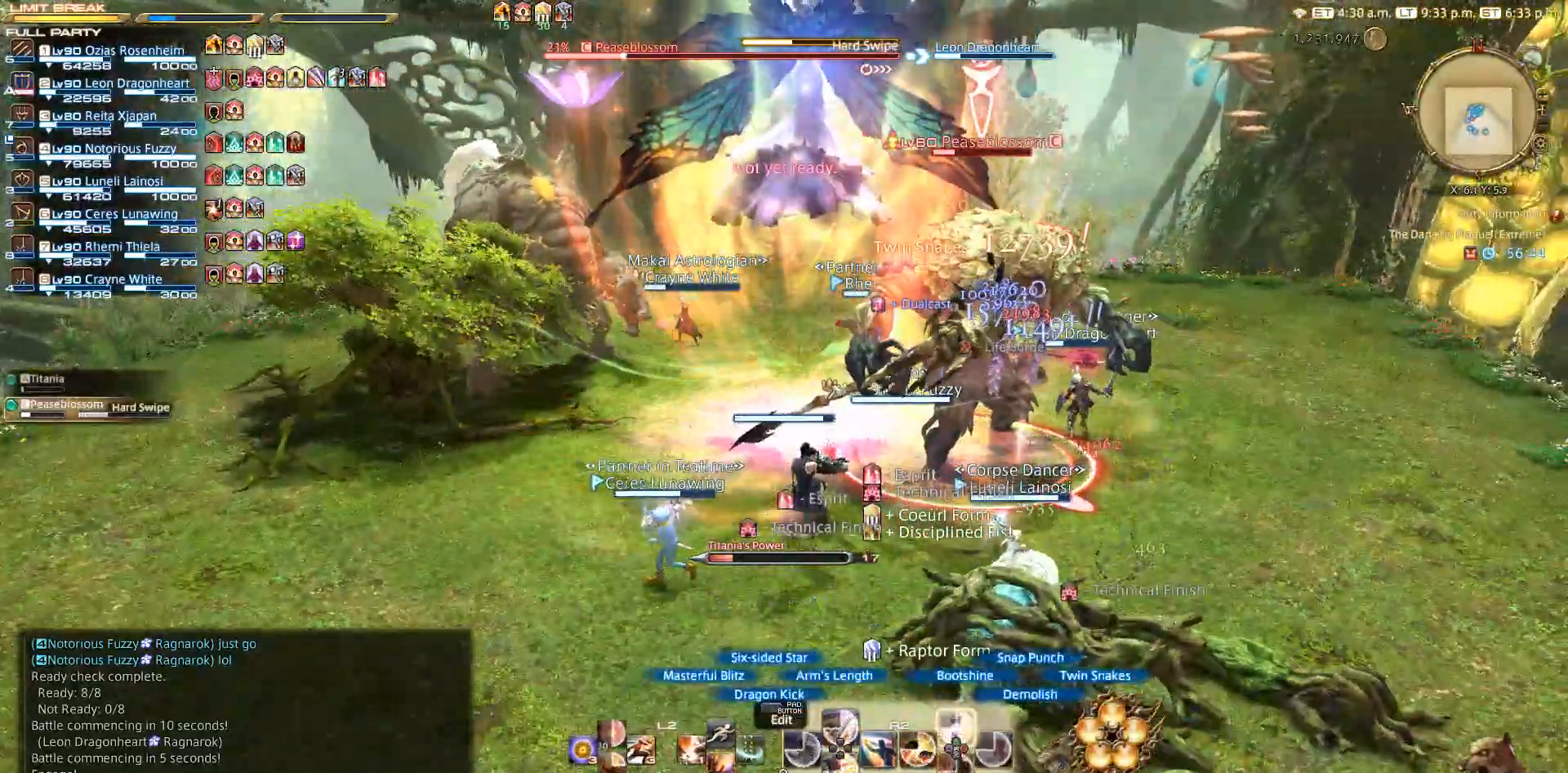
{"buttons": ["TRIANGLE", "R2"], "left_stick": "center", "right_stick": "center", "events": [[83, "TRIANGLE", "up"], [167, "TRIANGLE", "down"], [267, "TRIANGLE", "up"], [467, "TRIANGLE", "down"]]}
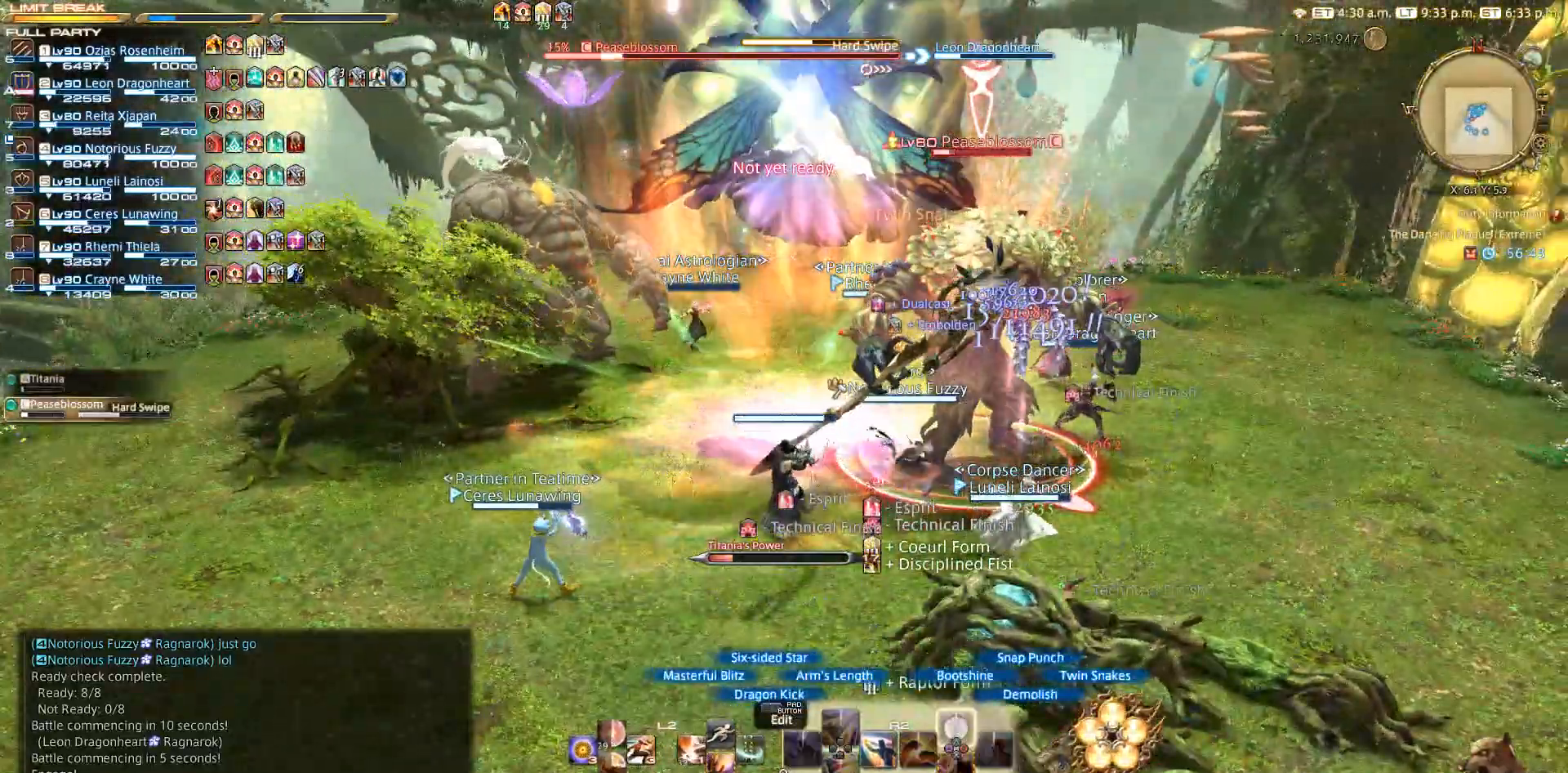
{"buttons": [], "left_stick": "left", "right_stick": "center", "events": [[17, "TRIANGLE", "up"], [200, "R2", "up"], [200, "left_stick", "up"], [367, "left_stick", "left"]]}
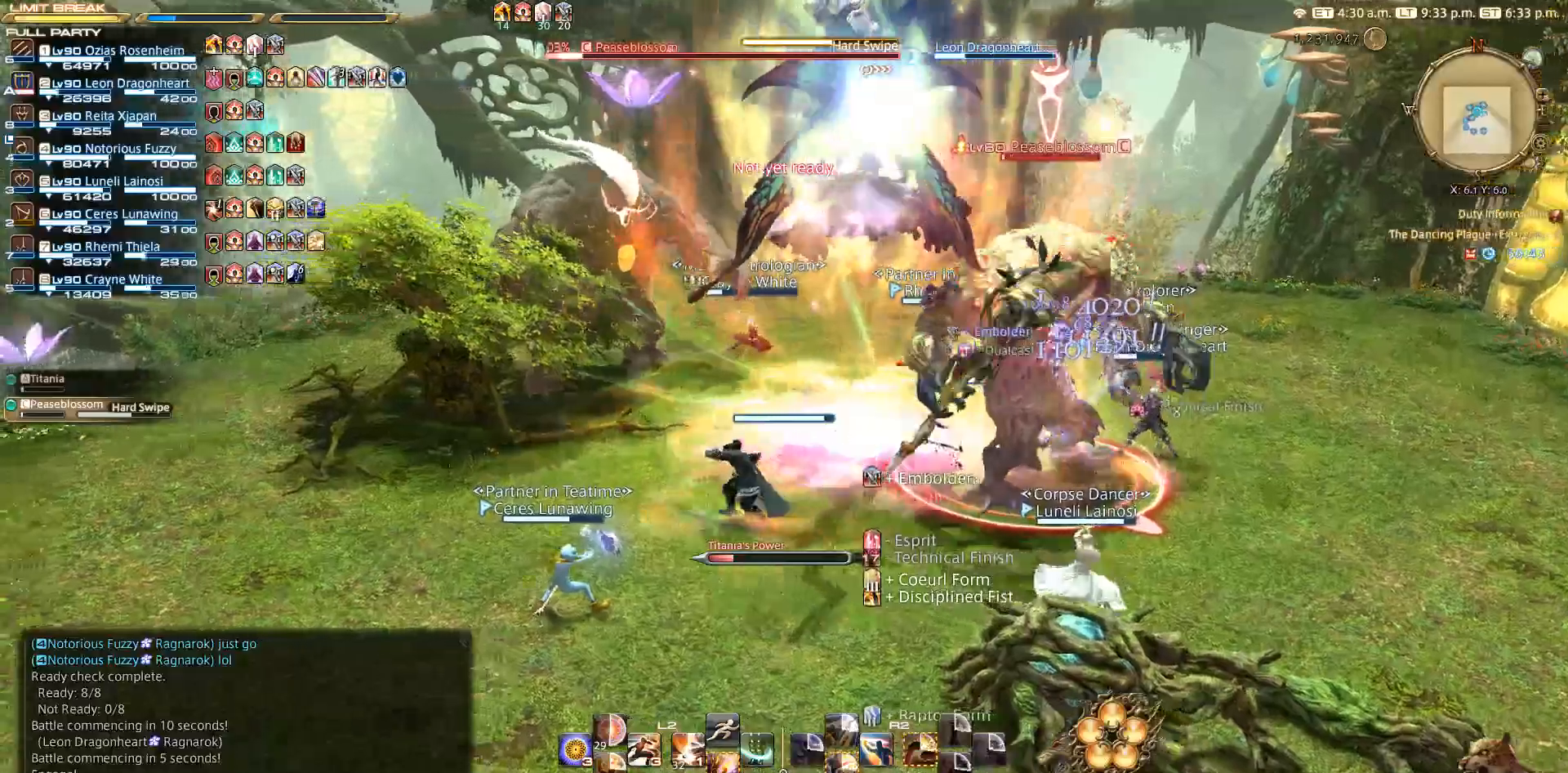
{"buttons": [], "left_stick": "down", "right_stick": "right", "events": [[133, "right_stick", "right"], [433, "left_stick", "down"]]}
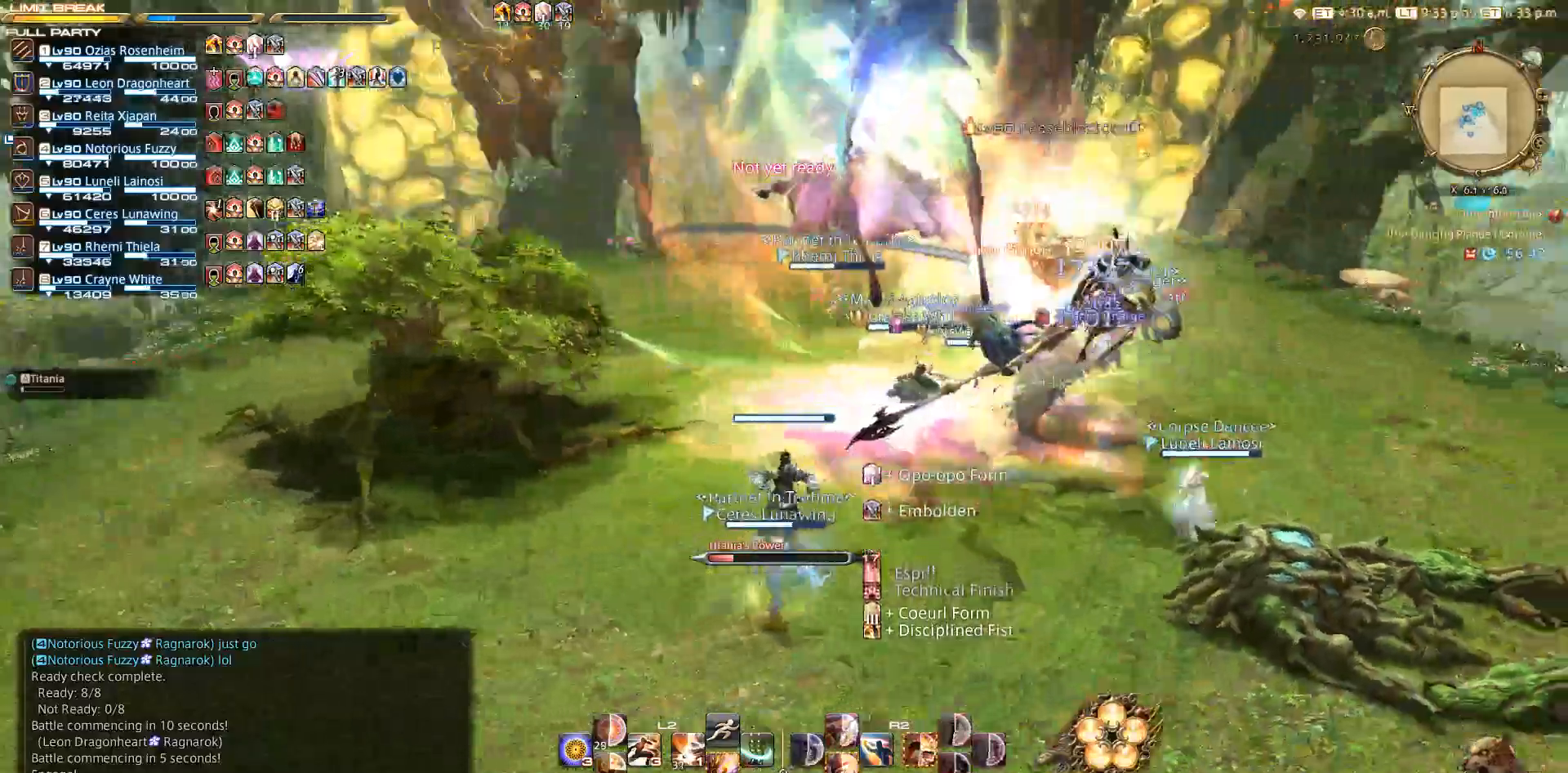
{"buttons": [], "left_stick": "down", "right_stick": "center", "events": [[133, "right_stick", "center"]]}
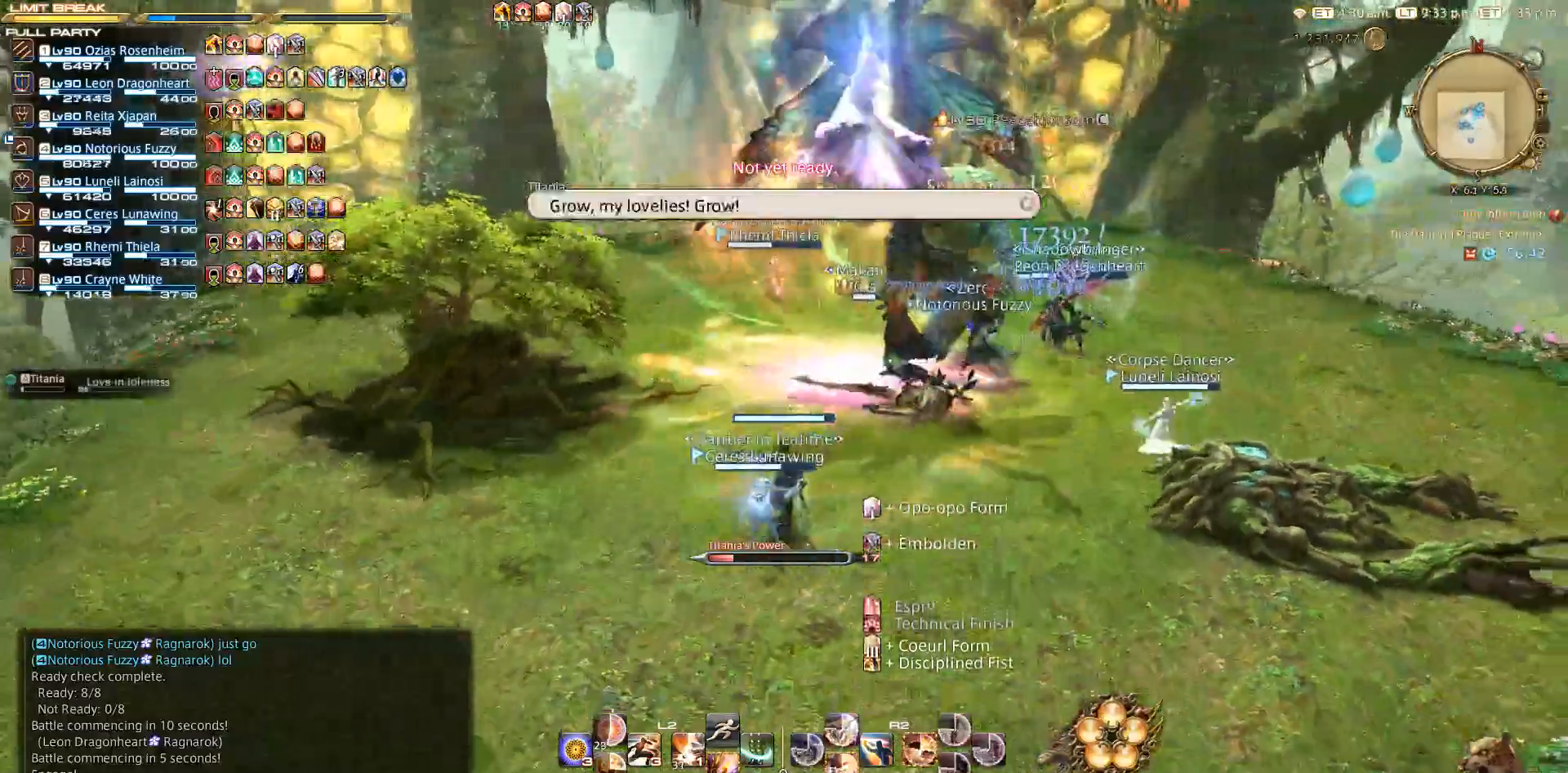
{"buttons": ["CIRCLE"], "left_stick": "up-left", "right_stick": "center", "events": [[150, "left_stick", "down-left"], [317, "left_stick", "left"], [417, "CIRCLE", "down"], [467, "left_stick", "up-left"]]}
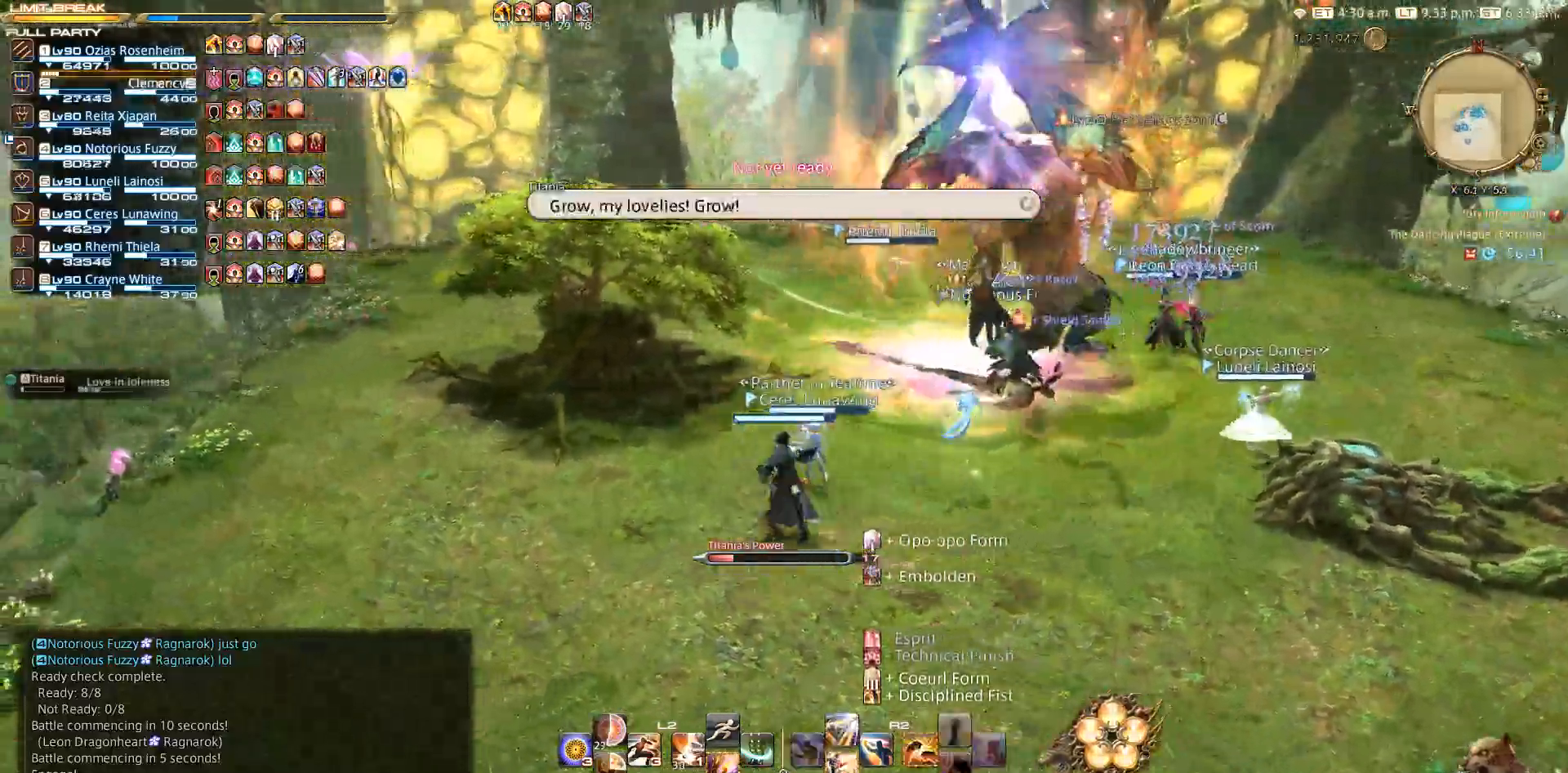
{"buttons": ["L2"], "left_stick": "up", "right_stick": "center", "events": [[33, "CIRCLE", "up"], [133, "L3", "down"], [250, "L3", "up"], [383, "L2", "down"], [467, "left_stick", "up"]]}
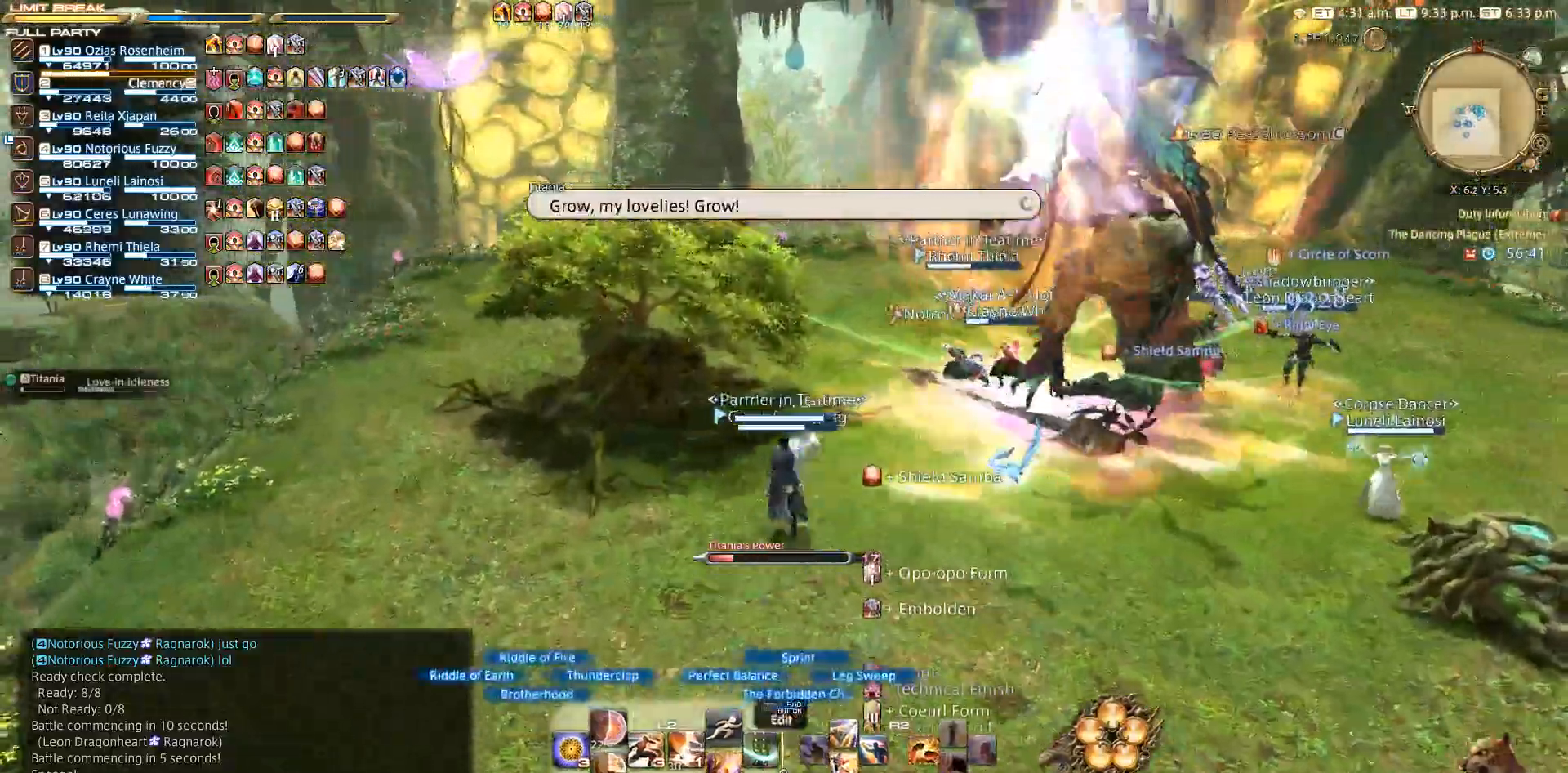
{"buttons": ["L2"], "left_stick": "up", "right_stick": "right", "events": [[33, "CROSS", "down"], [133, "CROSS", "up"], [350, "right_stick", "right"]]}
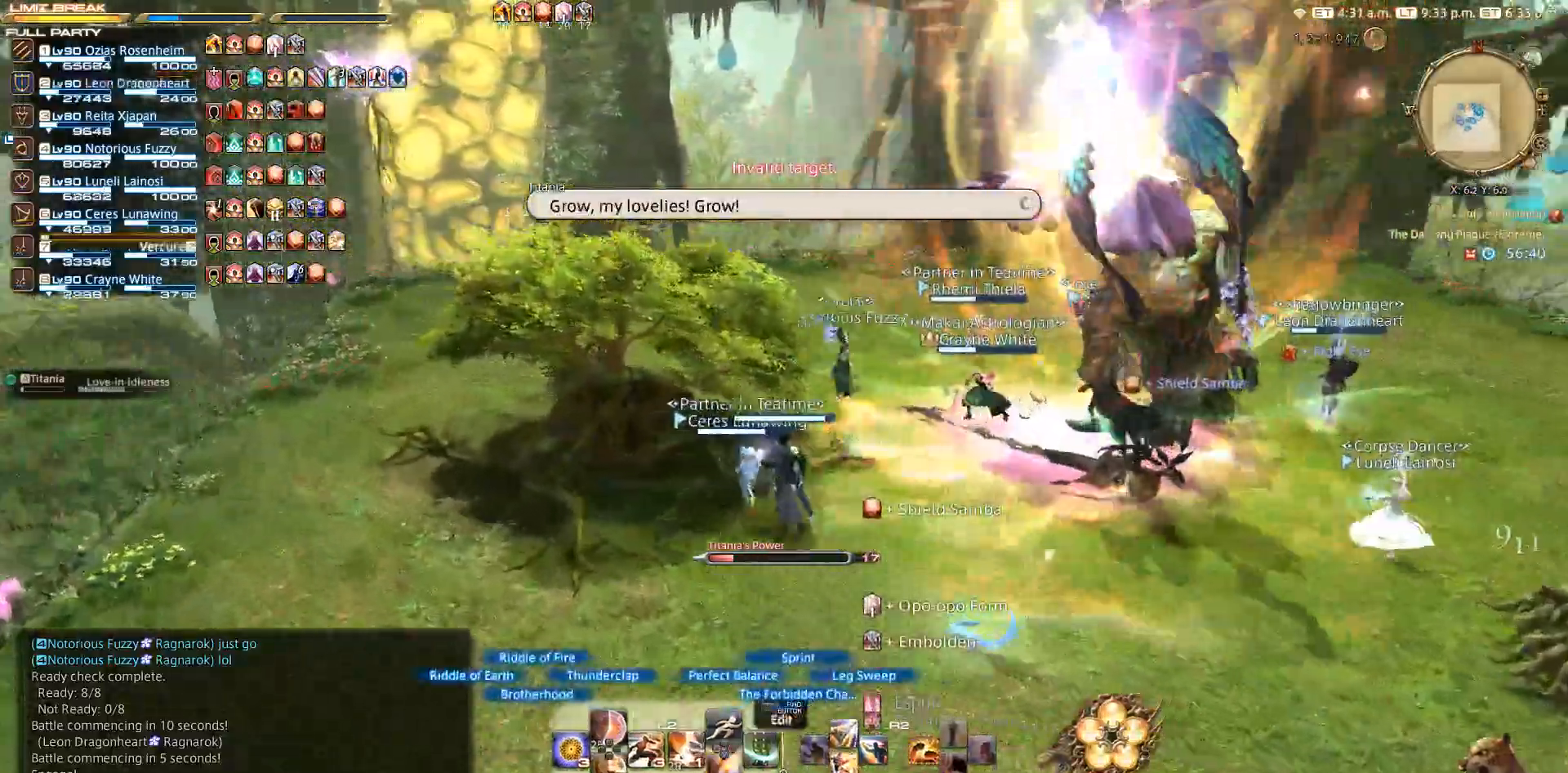
{"buttons": [], "left_stick": "up", "right_stick": "right", "events": [[317, "L2", "up"]]}
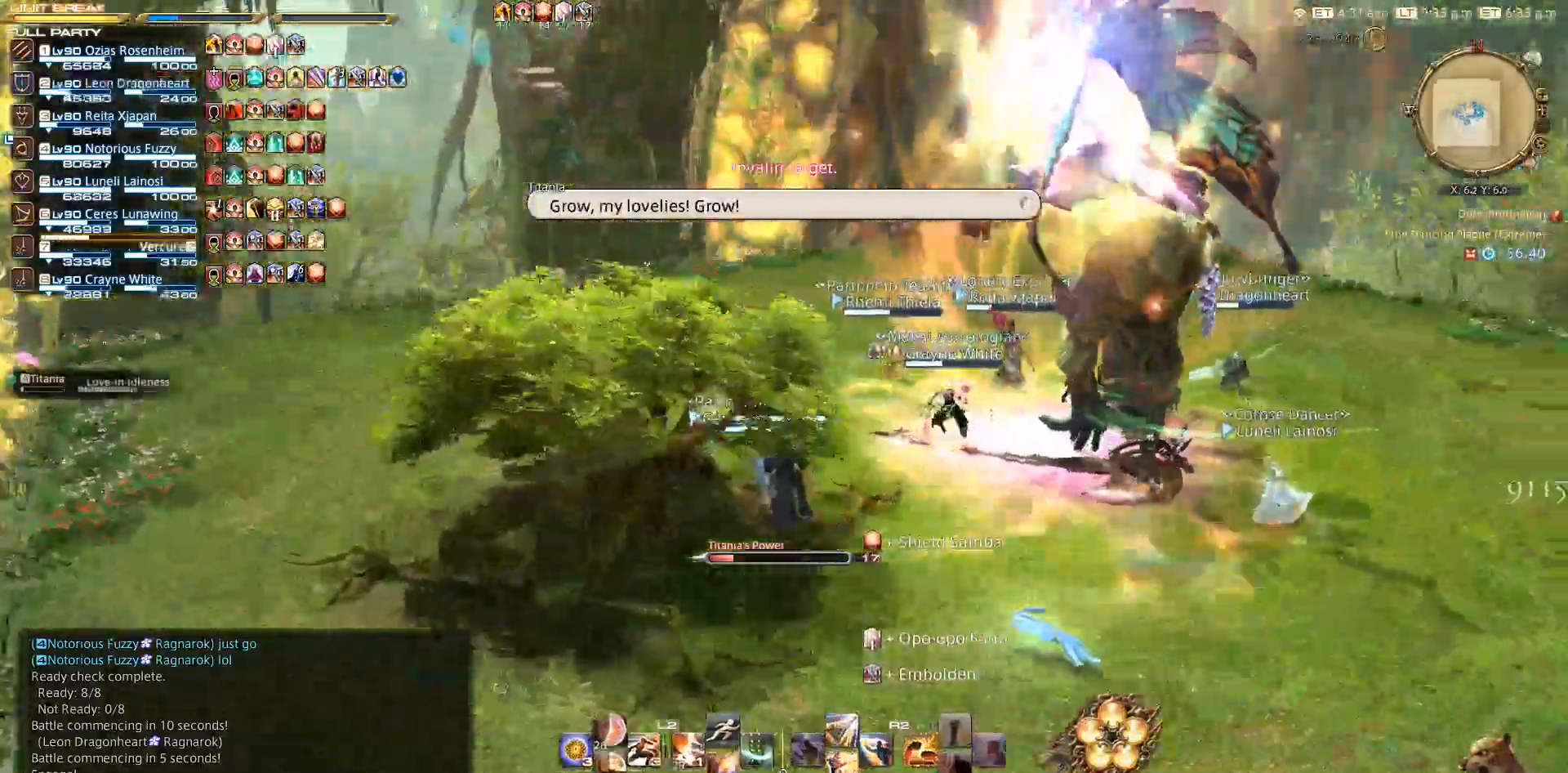
{"buttons": [], "left_stick": "up", "right_stick": "right", "events": []}
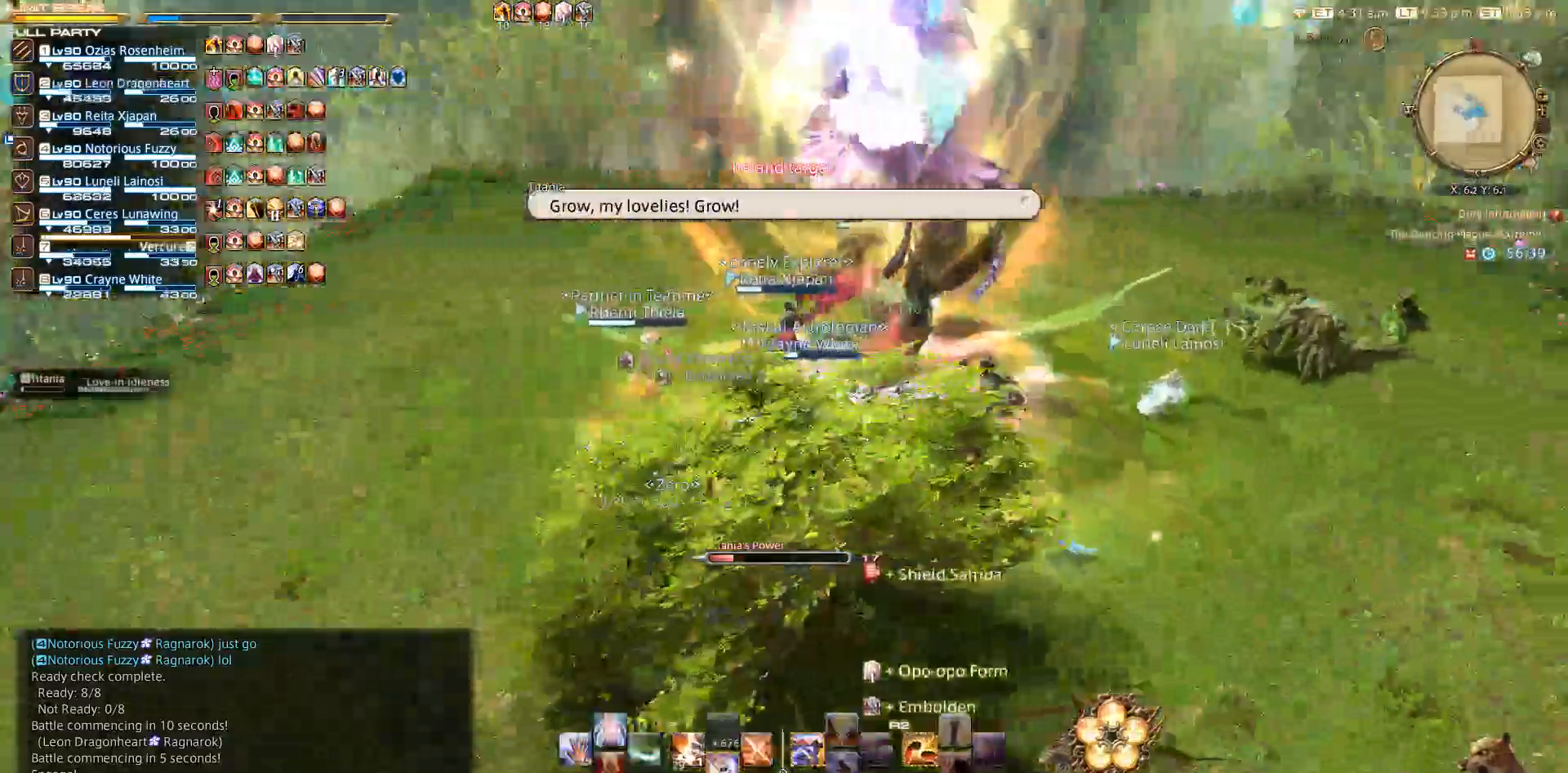
{"buttons": ["L2"], "left_stick": "center", "right_stick": "center", "events": [[33, "left_stick", "center"], [217, "L2", "down"], [417, "DPAD_LEFT", "down"], [467, "DPAD_LEFT", "up"], [467, "right_stick", "center"]]}
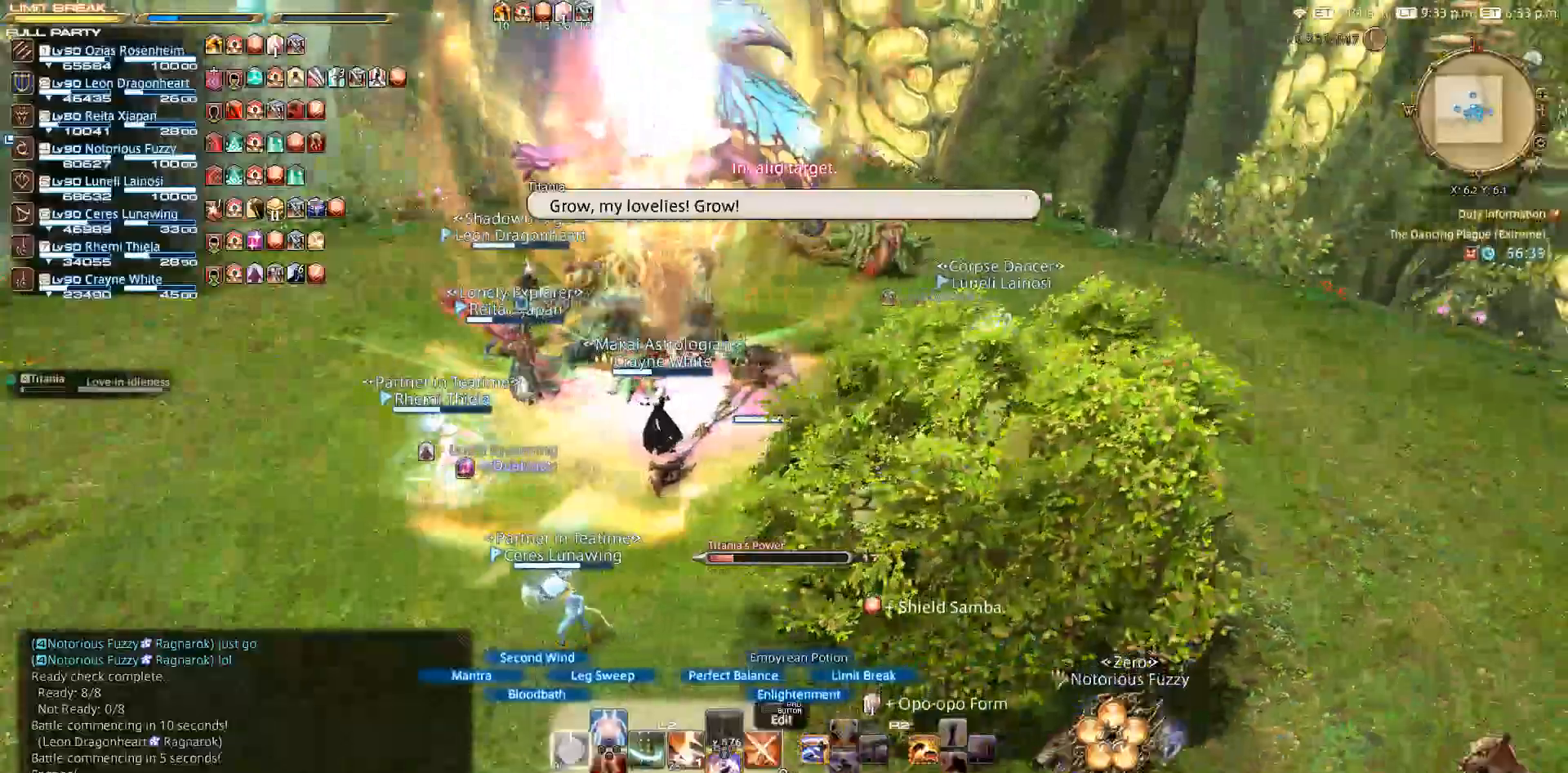
{"buttons": [], "left_stick": "left", "right_stick": "center", "events": [[133, "left_stick", "up"], [367, "L2", "up"], [400, "left_stick", "left"]]}
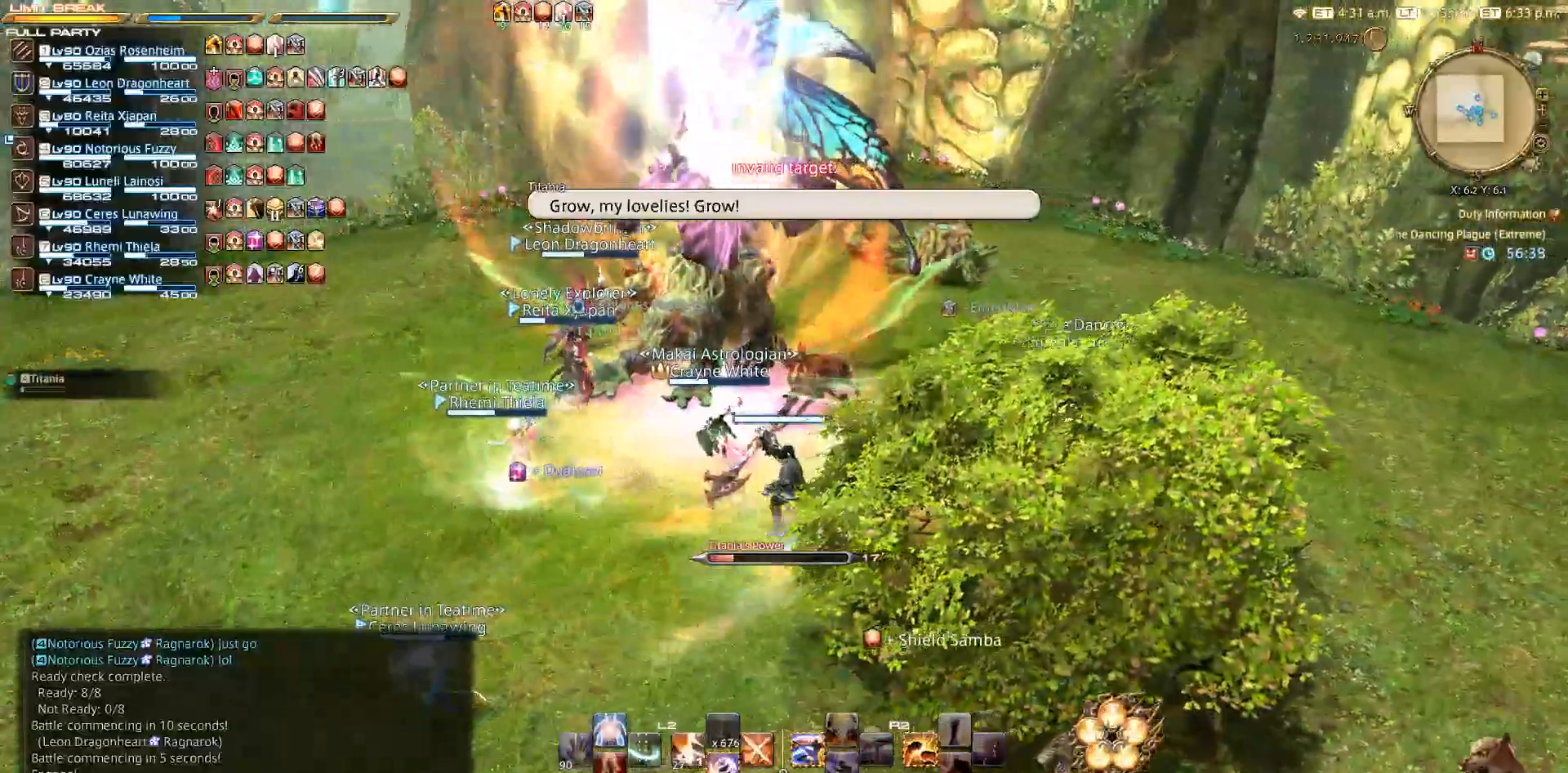
{"buttons": [], "left_stick": "down-left", "right_stick": "center", "events": [[17, "R1", "down"], [17, "left_stick", "down-left"], [67, "TRIANGLE", "down"], [217, "TRIANGLE", "up"], [250, "R1", "up"]]}
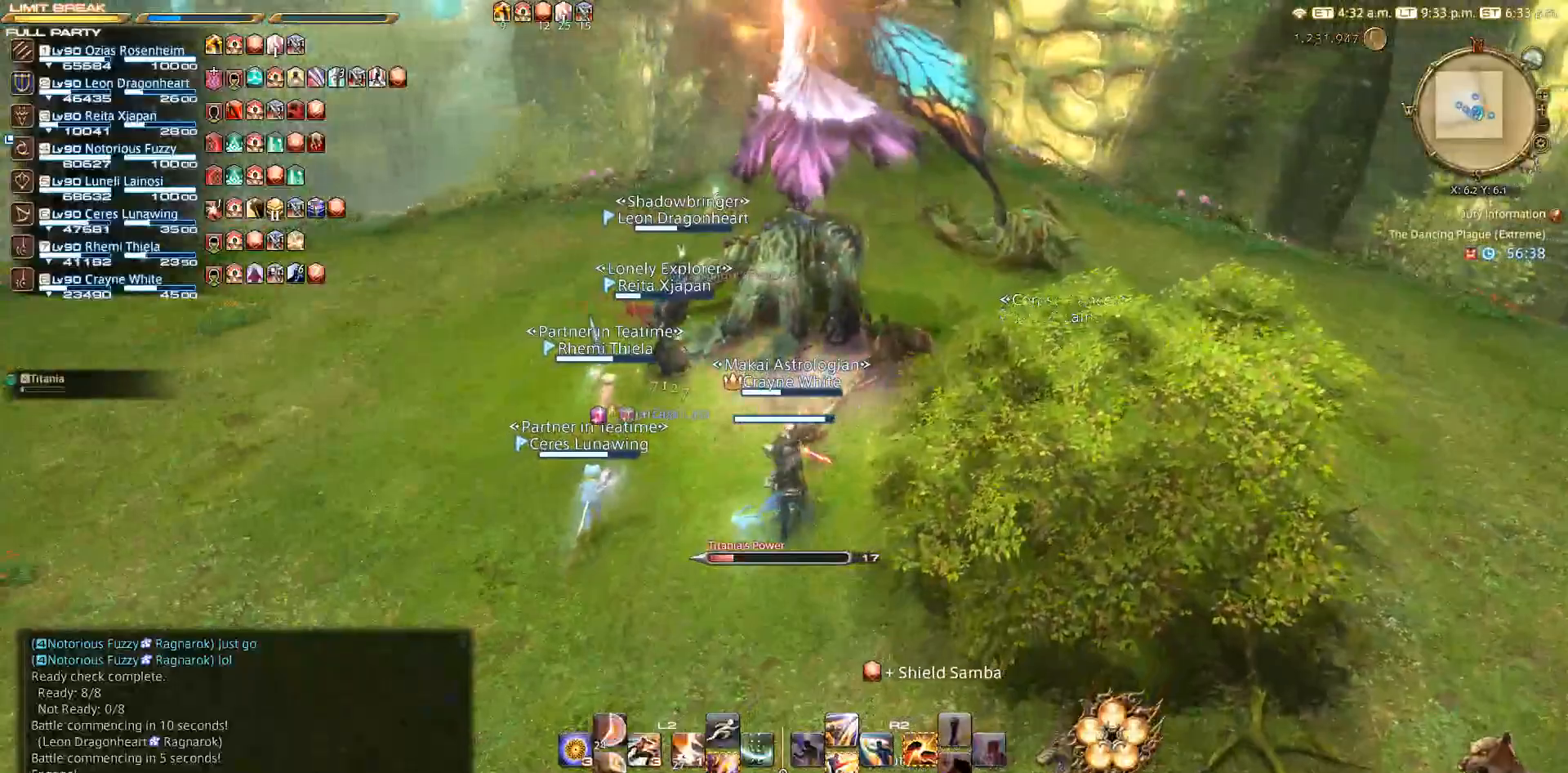
{"buttons": [], "left_stick": "center", "right_stick": "center", "events": [[33, "left_stick", "center"], [167, "R1", "down"], [267, "R1", "up"], [283, "L2", "down"], [383, "DPAD_UP", "down"], [450, "DPAD_UP", "up"], [467, "L2", "up"]]}
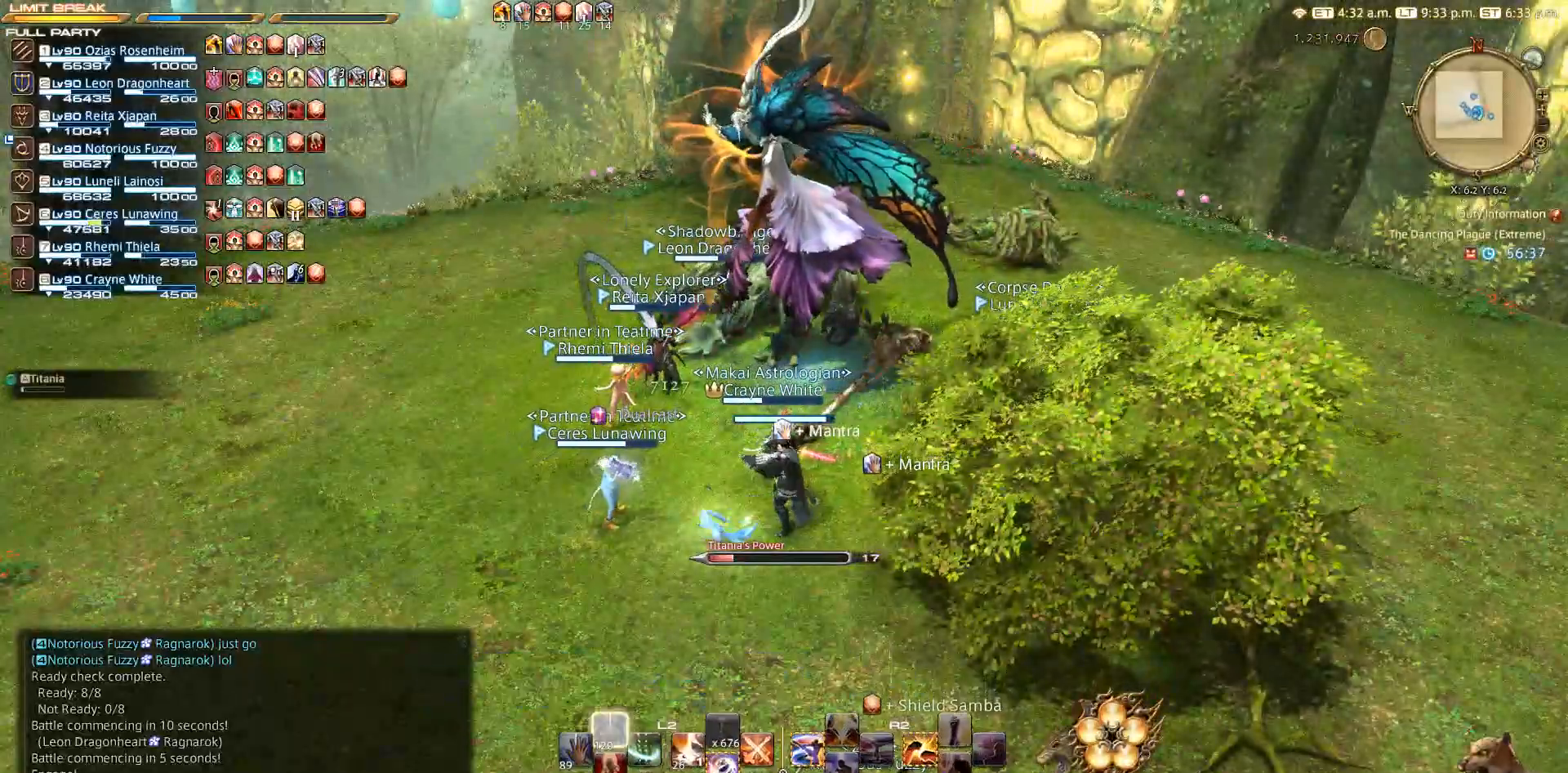
{"buttons": [], "left_stick": "down", "right_stick": "center", "events": [[83, "R1", "down"], [83, "TRIANGLE", "down"], [183, "R1", "up"], [183, "TRIANGLE", "up"], [217, "left_stick", "up-left"], [250, "CIRCLE", "down"], [283, "left_stick", "left"], [317, "CIRCLE", "up"], [317, "CROSS", "down"], [417, "CROSS", "up"], [467, "left_stick", "down"]]}